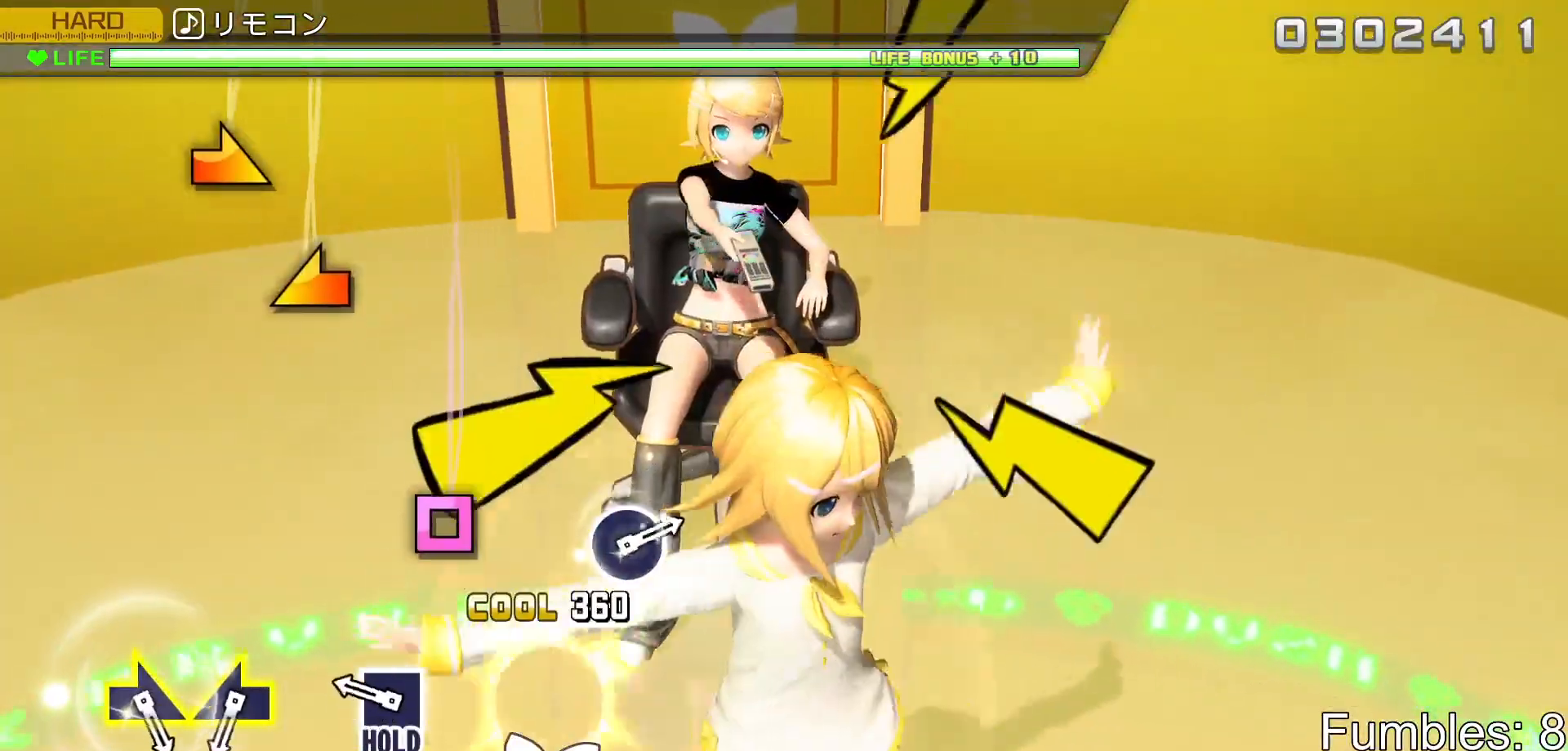
Gameplay with a controller (PlayStation layout); each line is a JSON object with the inputs held at the frame after it. "events" lists button and stick changes between this image and that frame as [ms after this image, input, new state], when the widget could be followed in between. Not read: L3.
{"buttons": ["L2", "R2"], "left_stick": "center", "right_stick": "center", "events": [[117, "SQUARE", "up"], [300, "SQUARE", "down"], [383, "L2", "down"], [467, "SQUARE", "up"]]}
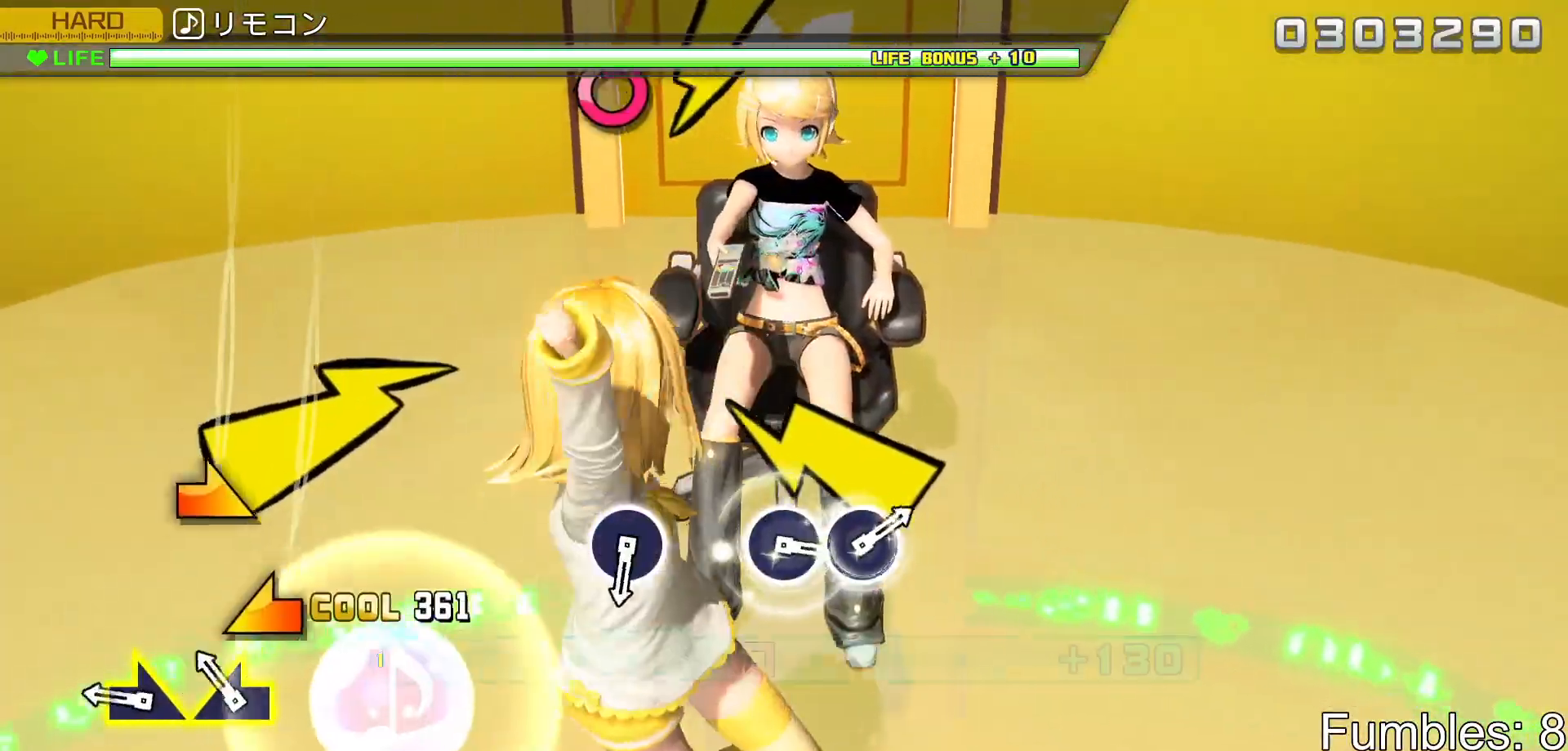
{"buttons": ["L2"], "left_stick": "center", "right_stick": "center", "events": [[17, "R2", "up"], [150, "right_stick", "left"], [283, "right_stick", "center"], [317, "left_stick", "right"], [483, "left_stick", "center"]]}
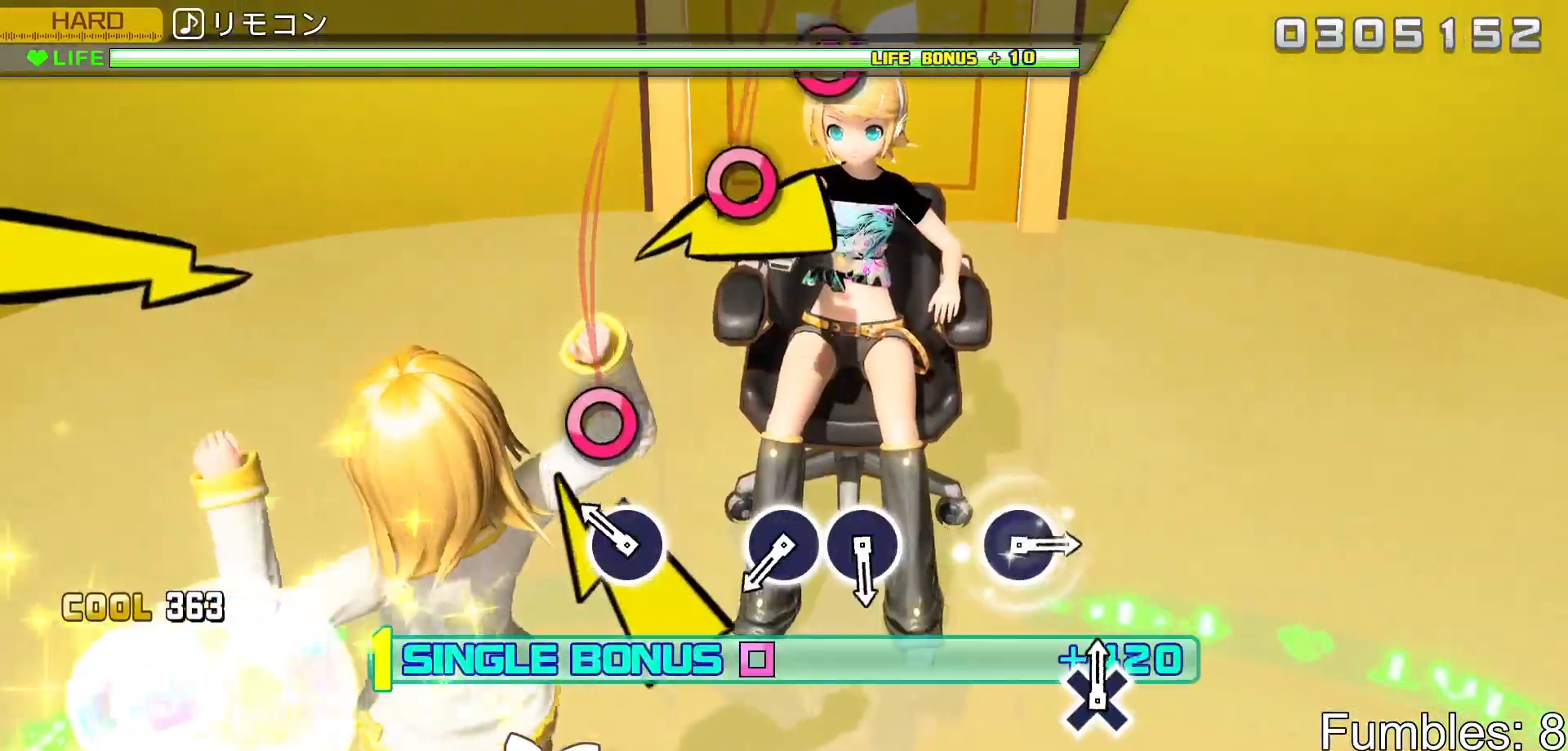
{"buttons": ["L2"], "left_stick": "center", "right_stick": "center", "events": [[217, "CIRCLE", "down"], [367, "CIRCLE", "up"]]}
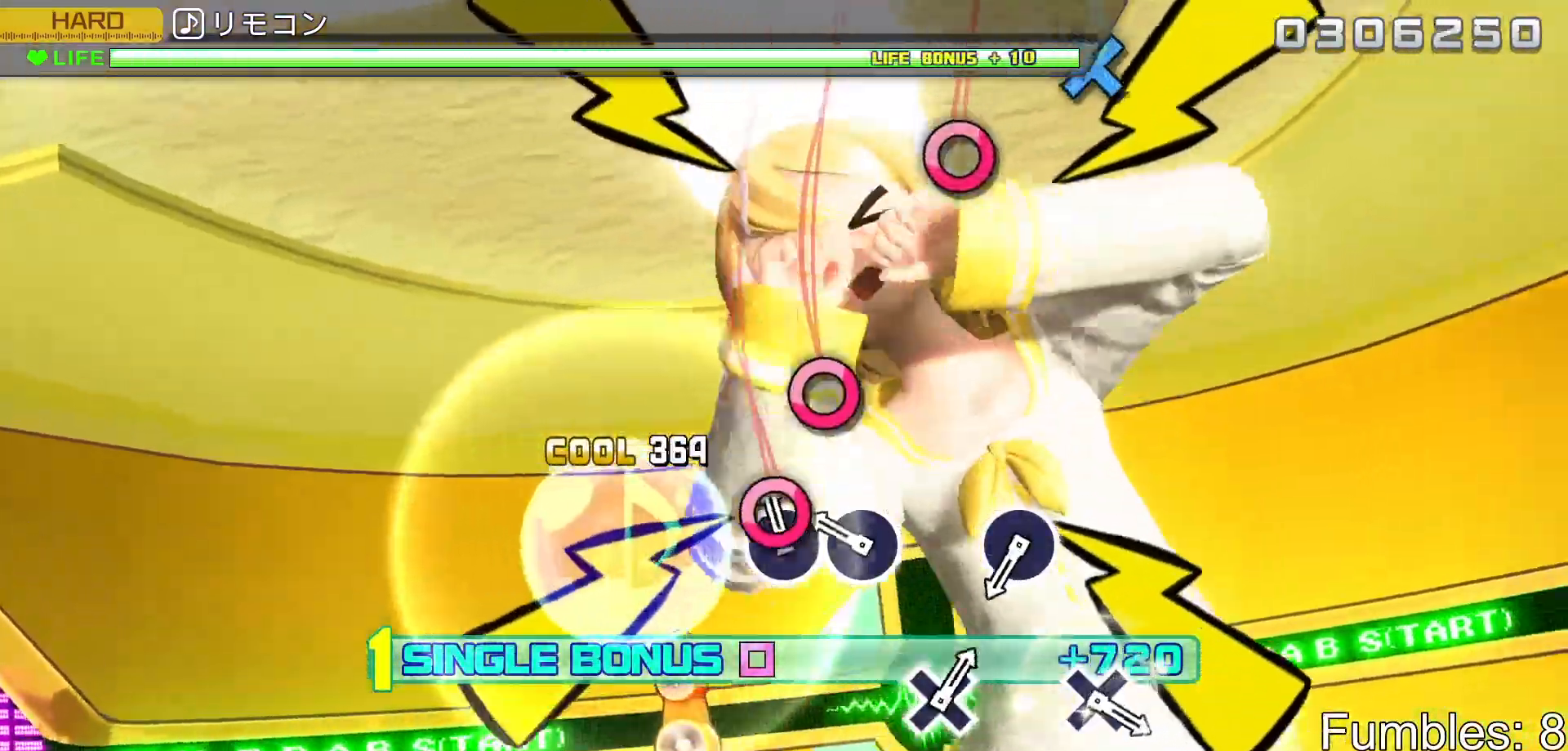
{"buttons": ["L2"], "left_stick": "center", "right_stick": "center", "events": [[67, "CIRCLE", "down"], [167, "CIRCLE", "up"], [250, "CIRCLE", "down"], [400, "CIRCLE", "up"]]}
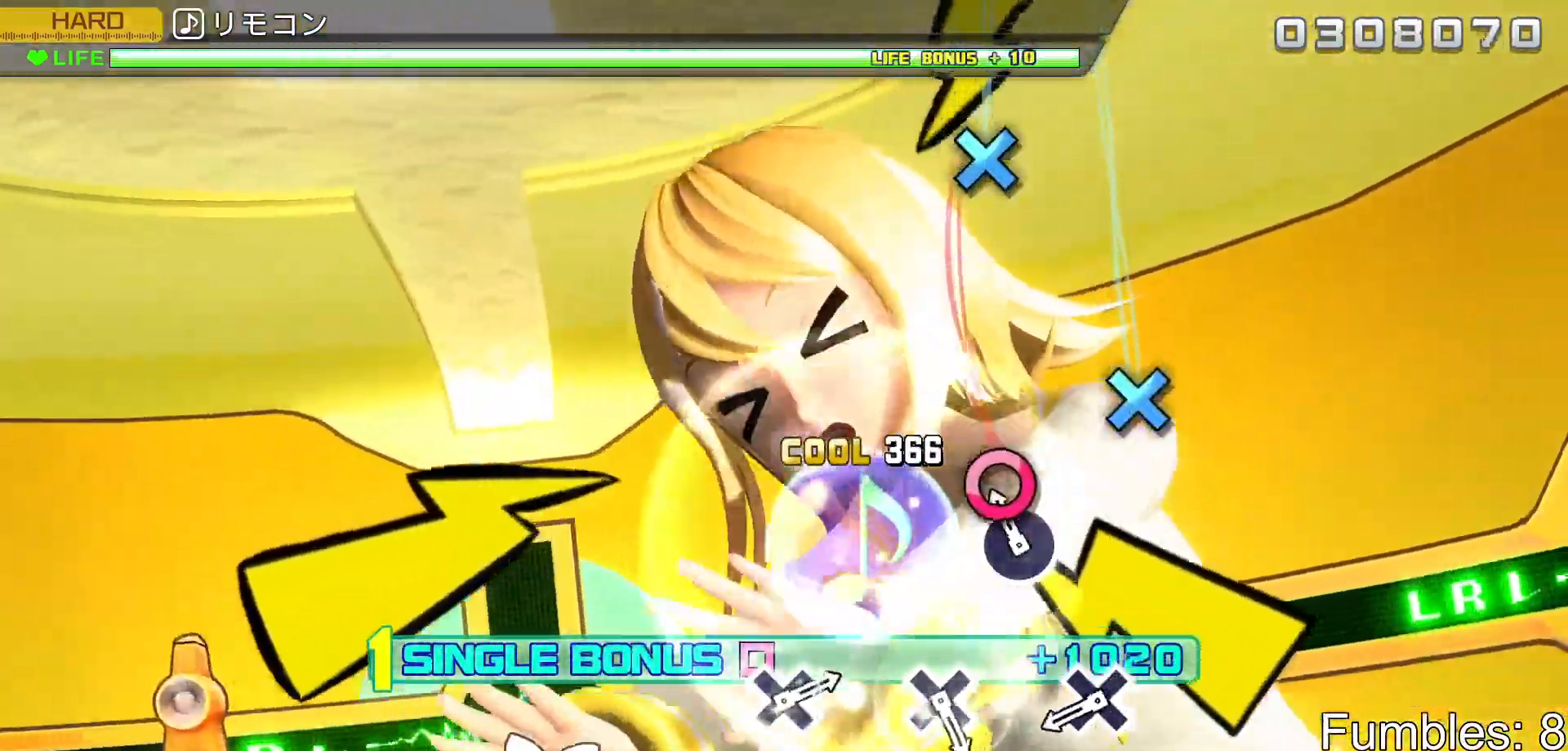
{"buttons": ["CROSS", "L2"], "left_stick": "center", "right_stick": "center", "events": [[117, "CIRCLE", "down"], [250, "CIRCLE", "up"], [483, "CROSS", "down"]]}
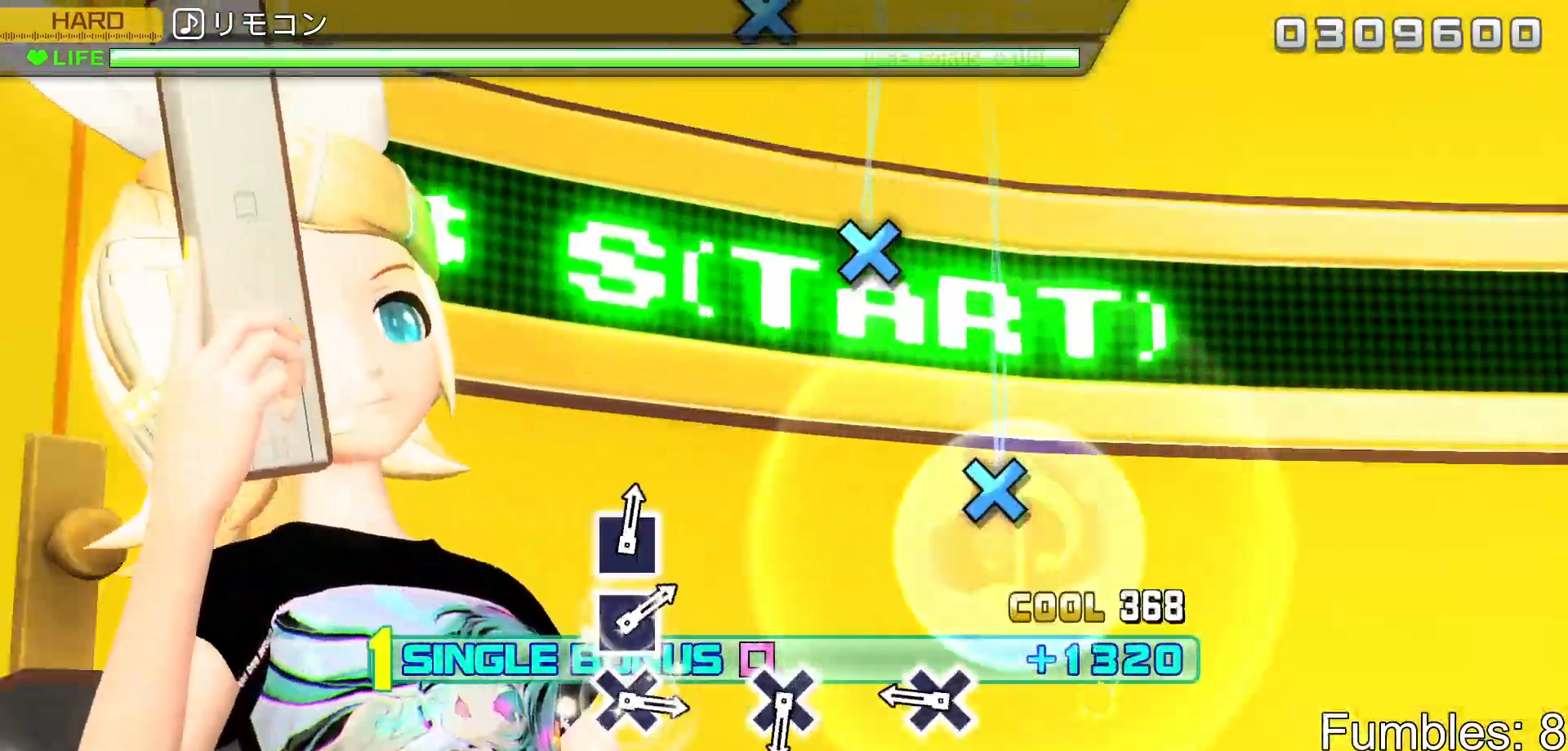
{"buttons": ["CROSS", "L2"], "left_stick": "center", "right_stick": "center", "events": [[150, "CROSS", "up"], [350, "CROSS", "down"]]}
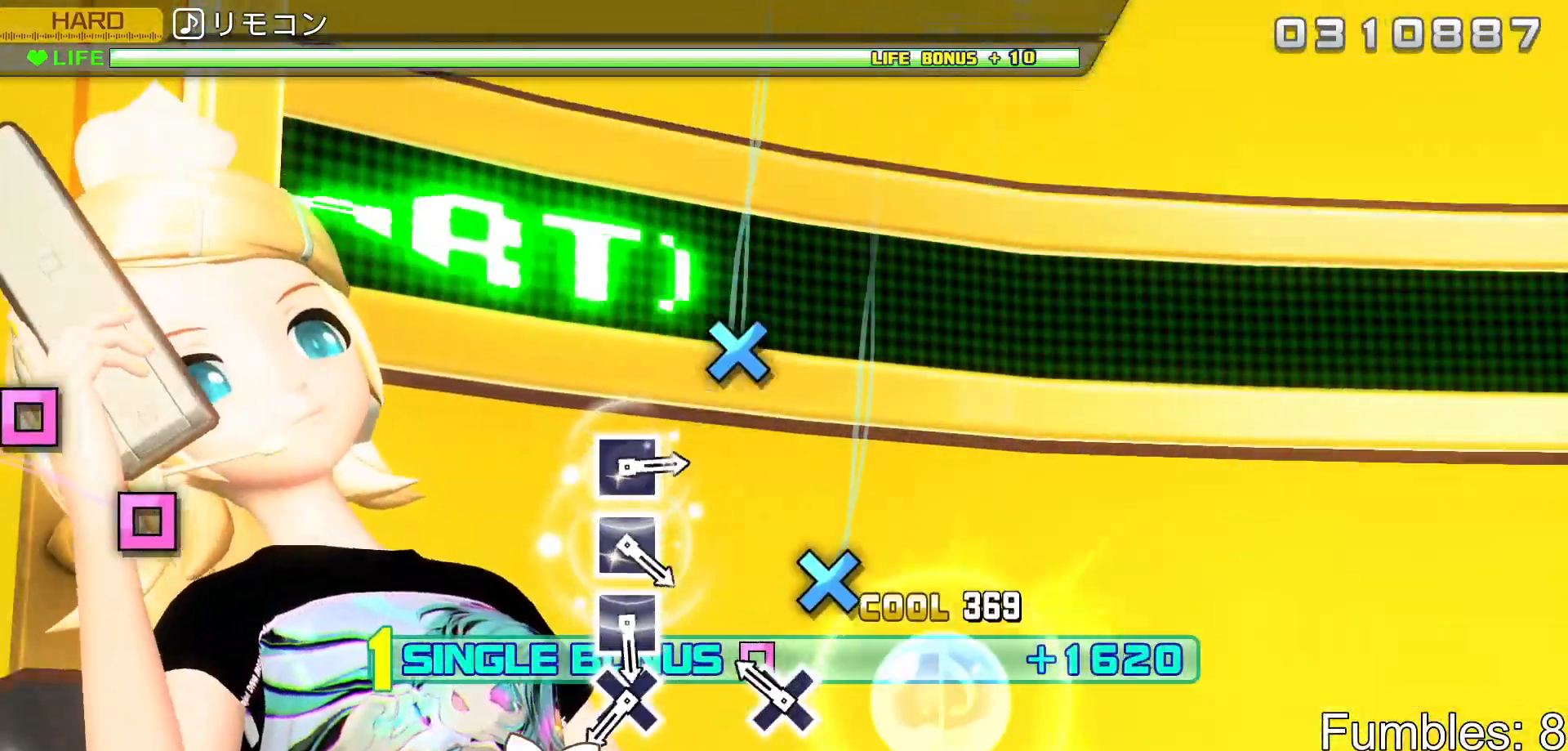
{"buttons": ["L2"], "left_stick": "center", "right_stick": "center", "events": [[17, "CROSS", "up"], [200, "CROSS", "down"], [383, "CROSS", "up"]]}
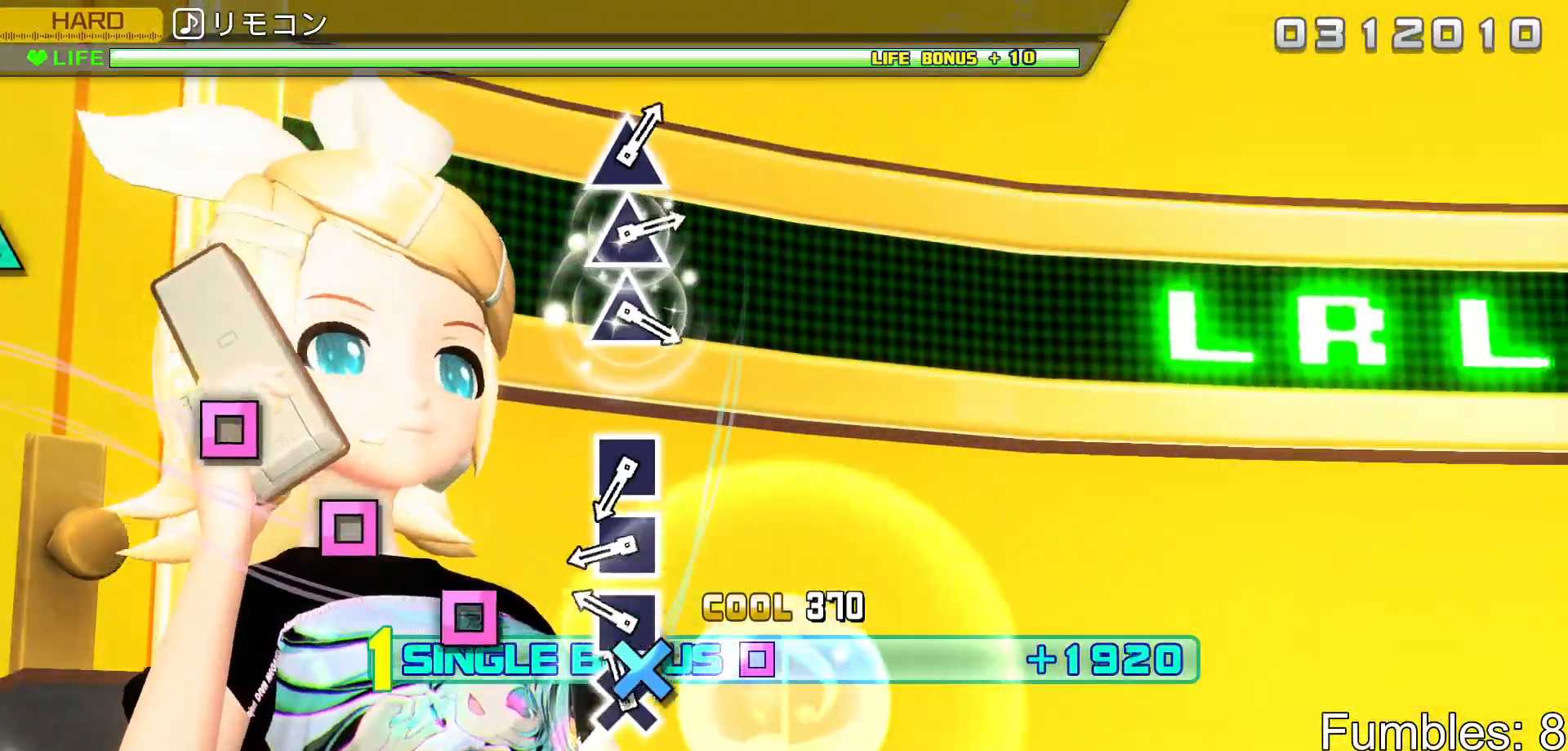
{"buttons": ["SQUARE", "L2"], "left_stick": "center", "right_stick": "center", "events": [[67, "CROSS", "down"], [150, "CROSS", "up"], [267, "SQUARE", "down"], [350, "SQUARE", "up"], [433, "SQUARE", "down"]]}
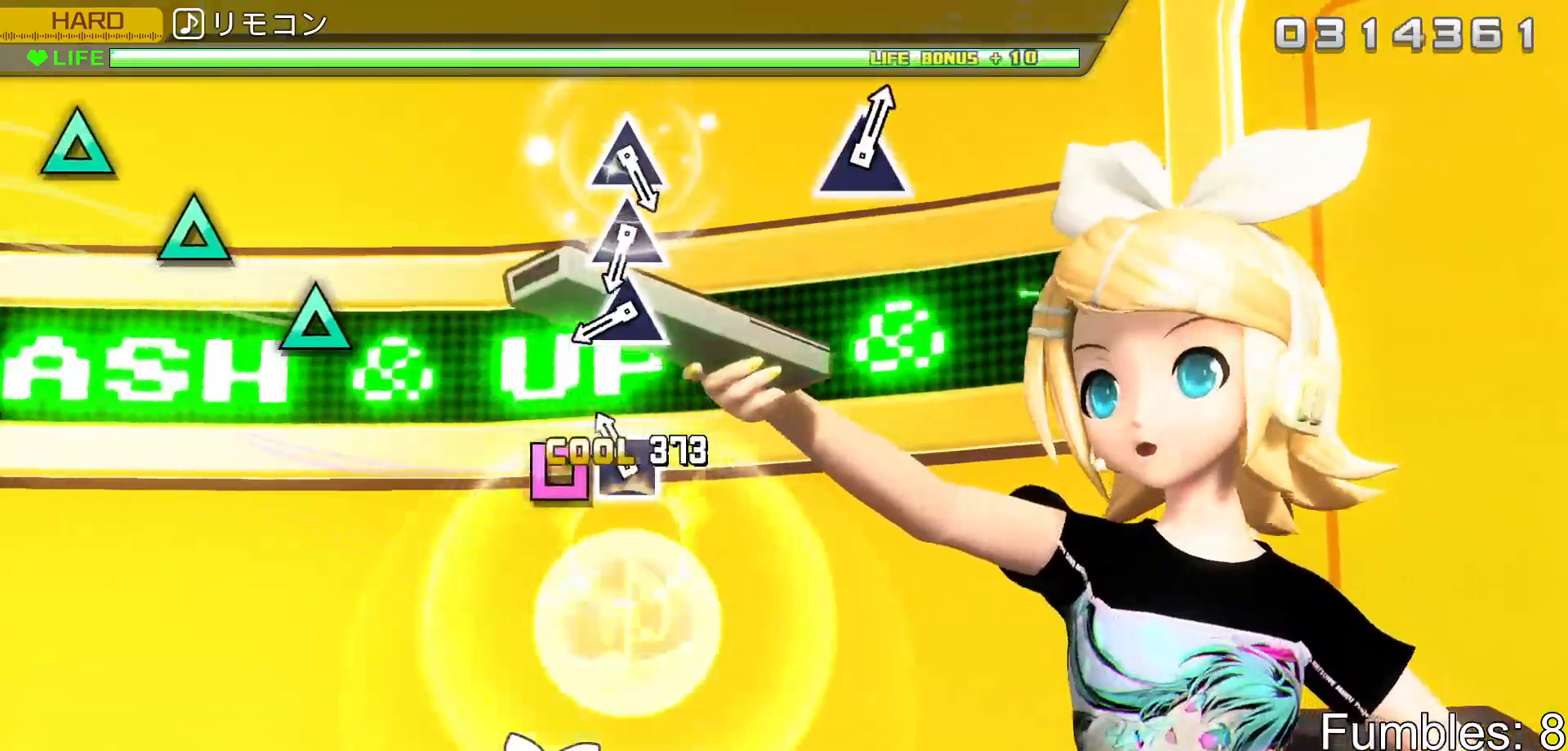
{"buttons": ["TRIANGLE", "L2"], "left_stick": "center", "right_stick": "center", "events": [[33, "SQUARE", "up"], [117, "SQUARE", "down"], [283, "SQUARE", "up"], [483, "TRIANGLE", "down"]]}
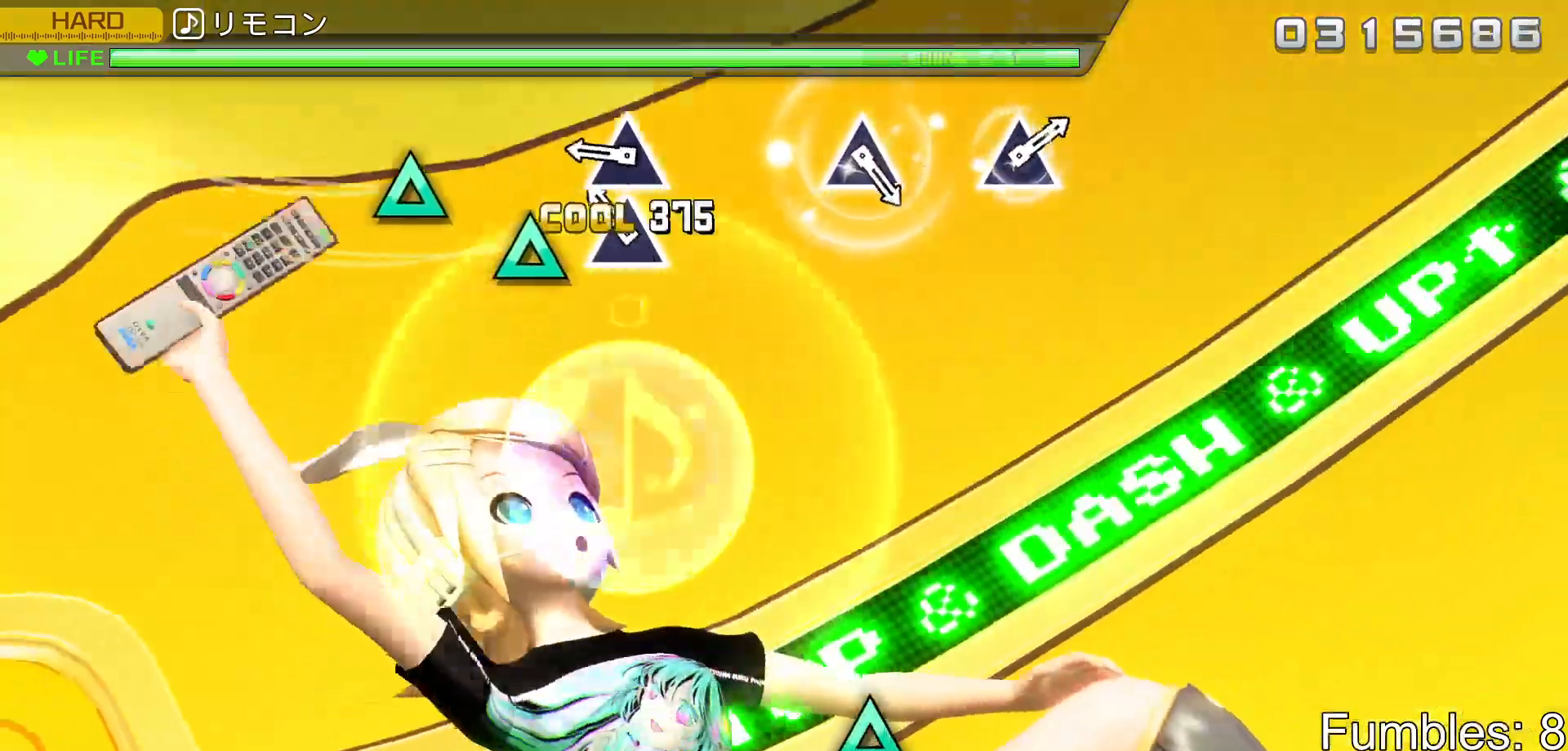
{"buttons": ["L2"], "left_stick": "center", "right_stick": "center", "events": [[83, "TRIANGLE", "up"], [167, "TRIANGLE", "down"], [250, "TRIANGLE", "up"], [333, "TRIANGLE", "down"], [500, "TRIANGLE", "up"]]}
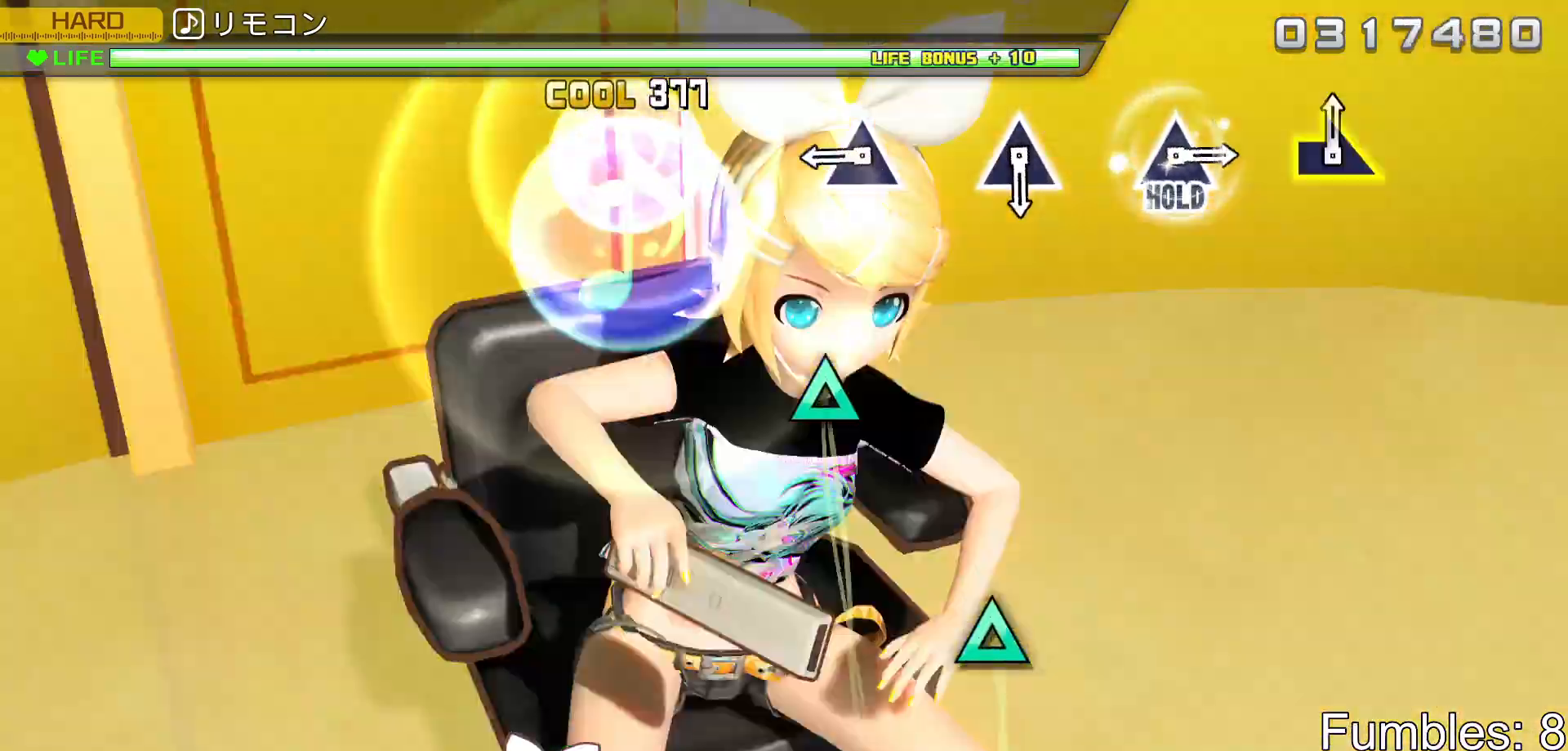
{"buttons": ["TRIANGLE", "L2"], "left_stick": "center", "right_stick": "center", "events": [[400, "TRIANGLE", "down"]]}
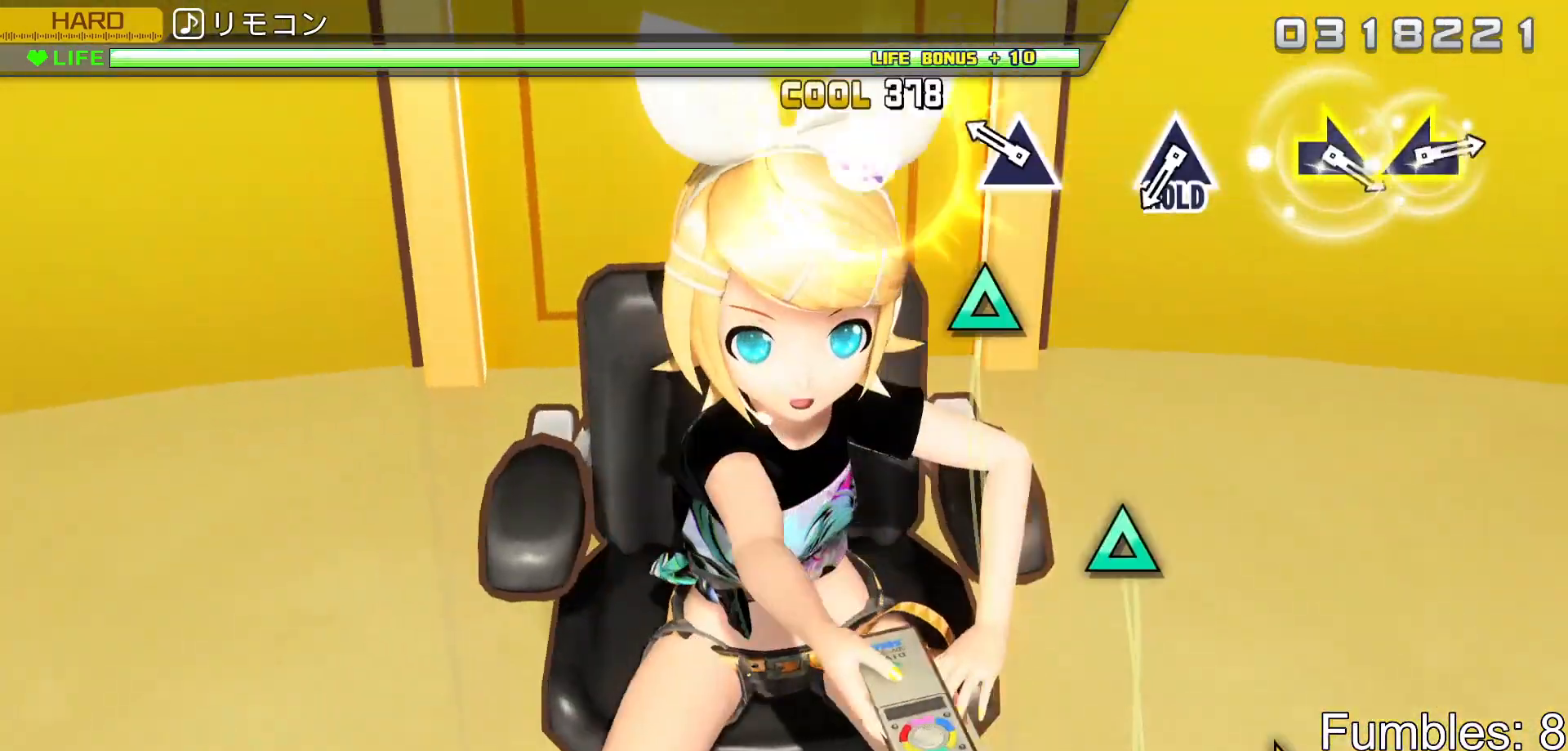
{"buttons": ["L2"], "left_stick": "center", "right_stick": "center", "events": [[117, "TRIANGLE", "up"], [267, "TRIANGLE", "down"], [467, "TRIANGLE", "up"]]}
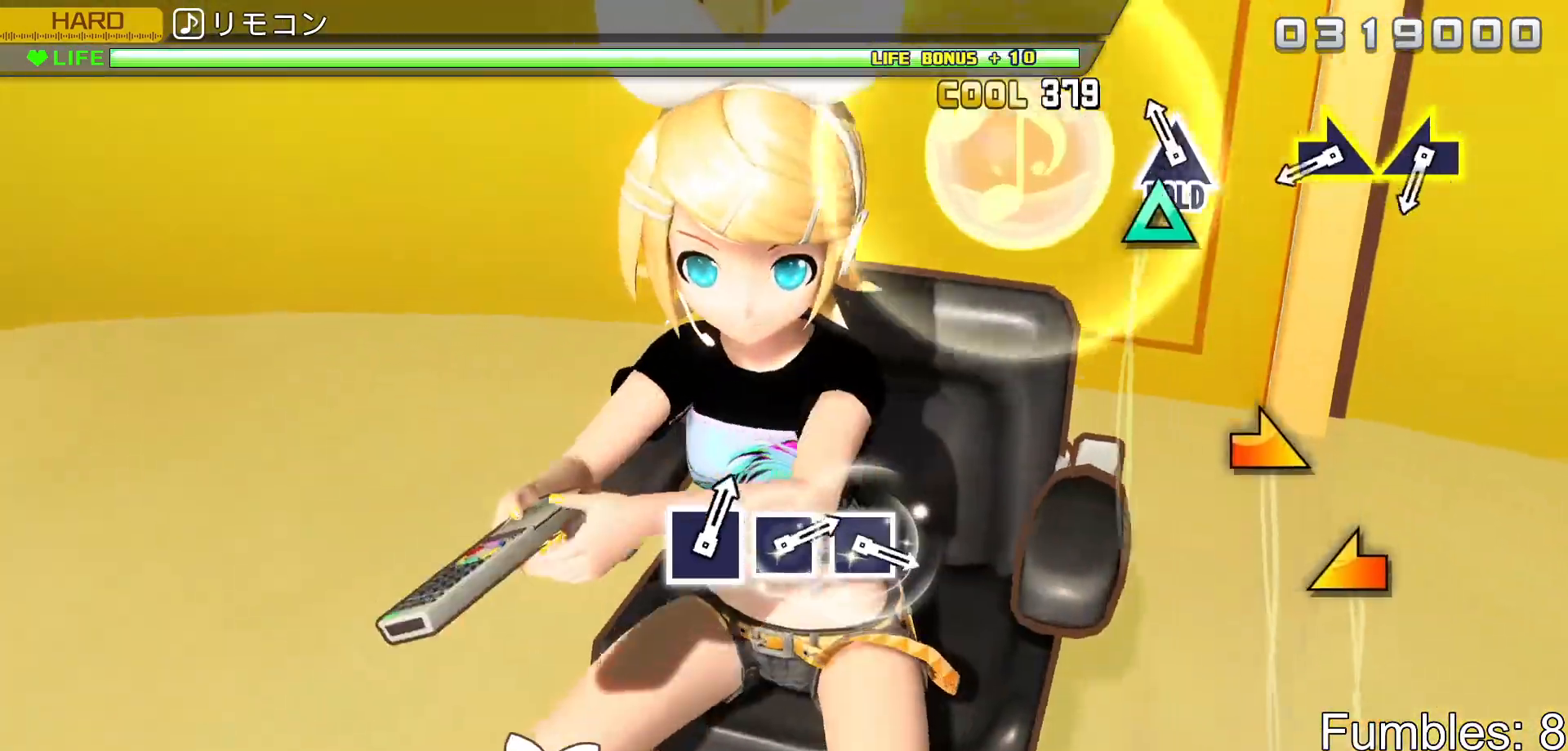
{"buttons": ["R2"], "left_stick": "right", "right_stick": "center", "events": [[100, "TRIANGLE", "down"], [183, "R2", "down"], [283, "TRIANGLE", "up"], [333, "L2", "up"], [467, "left_stick", "right"]]}
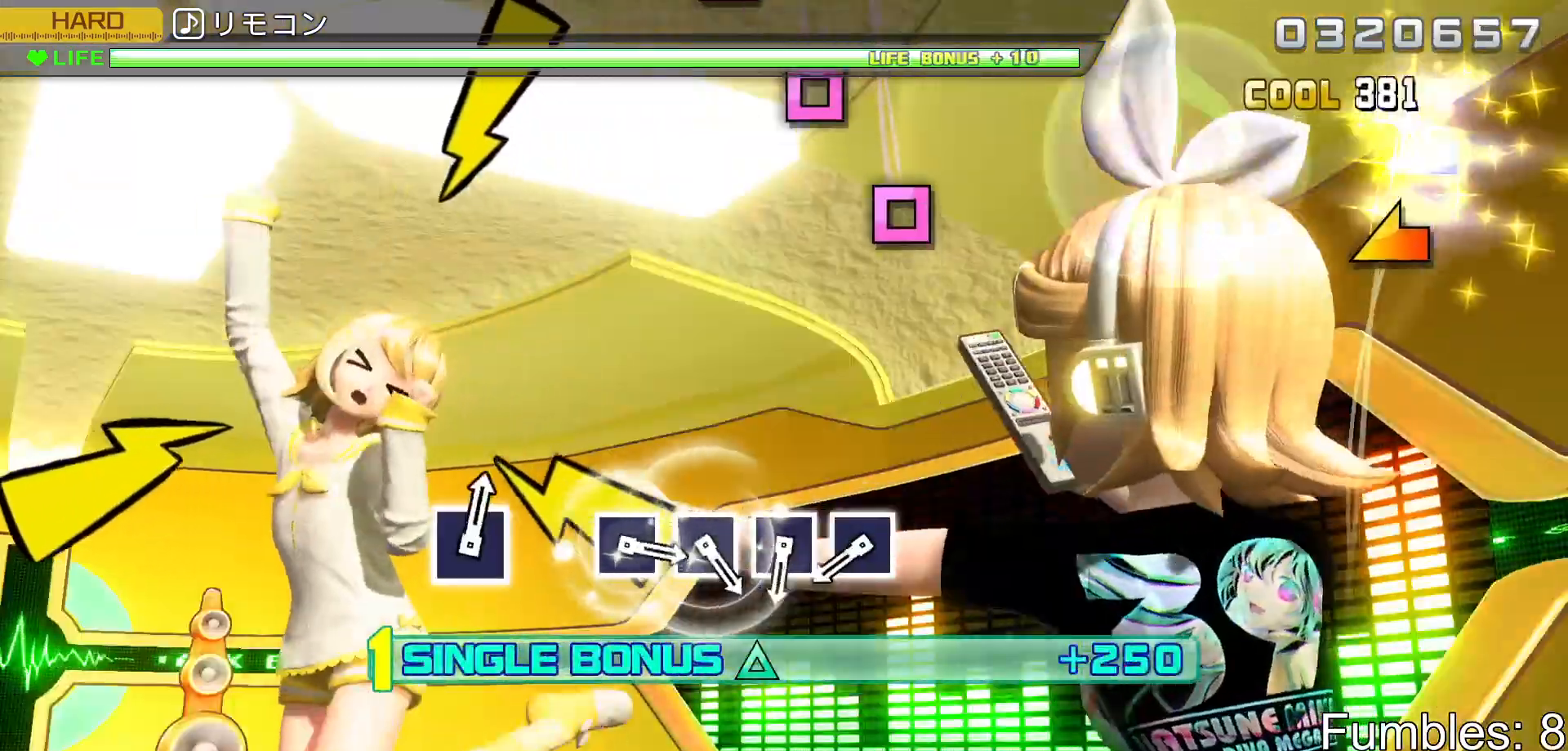
{"buttons": ["R2"], "left_stick": "center", "right_stick": "center", "events": [[133, "left_stick", "left"], [267, "left_stick", "center"]]}
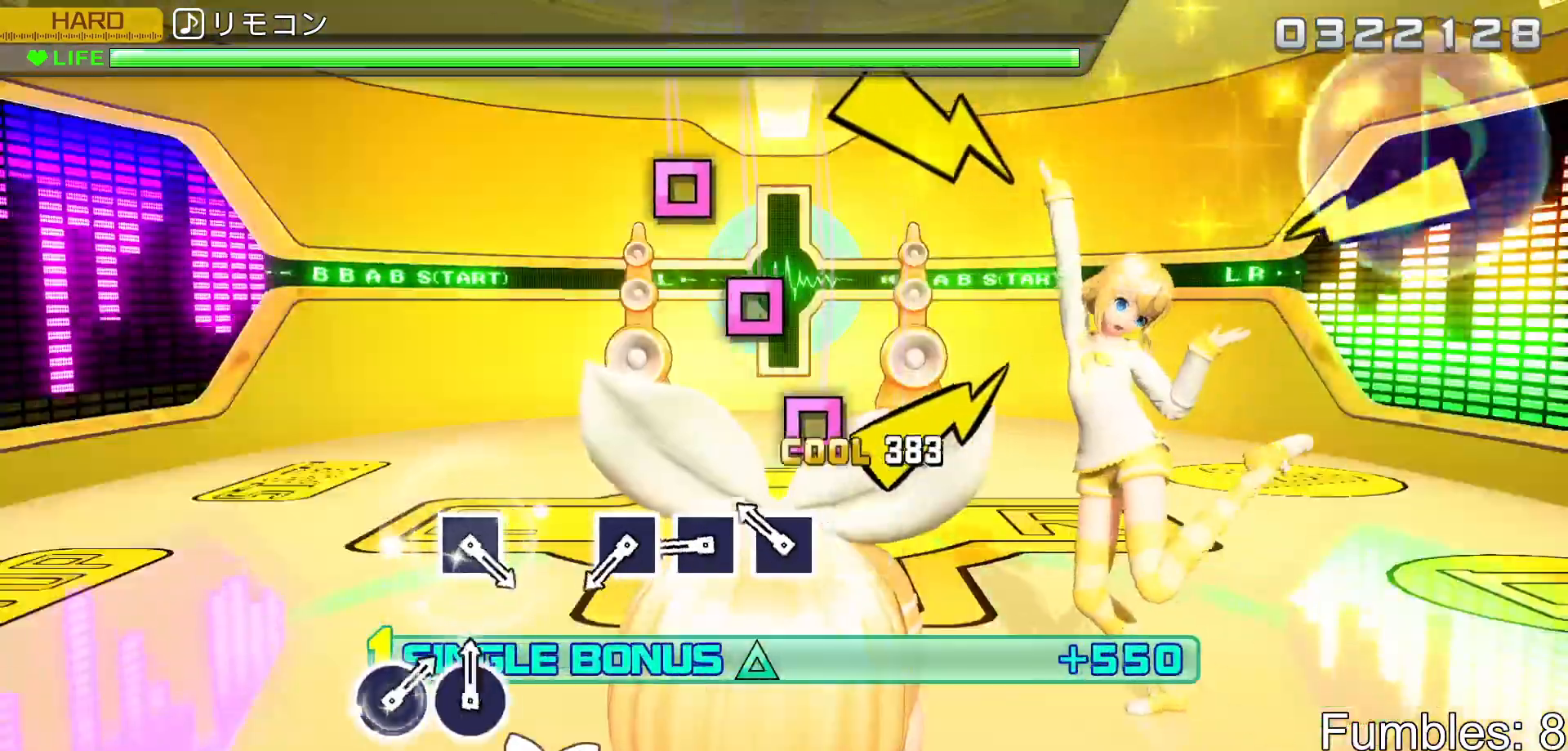
{"buttons": ["R2"], "left_stick": "center", "right_stick": "center", "events": [[17, "SQUARE", "down"], [100, "SQUARE", "up"], [200, "SQUARE", "down"], [283, "SQUARE", "up"], [383, "SQUARE", "down"], [483, "SQUARE", "up"]]}
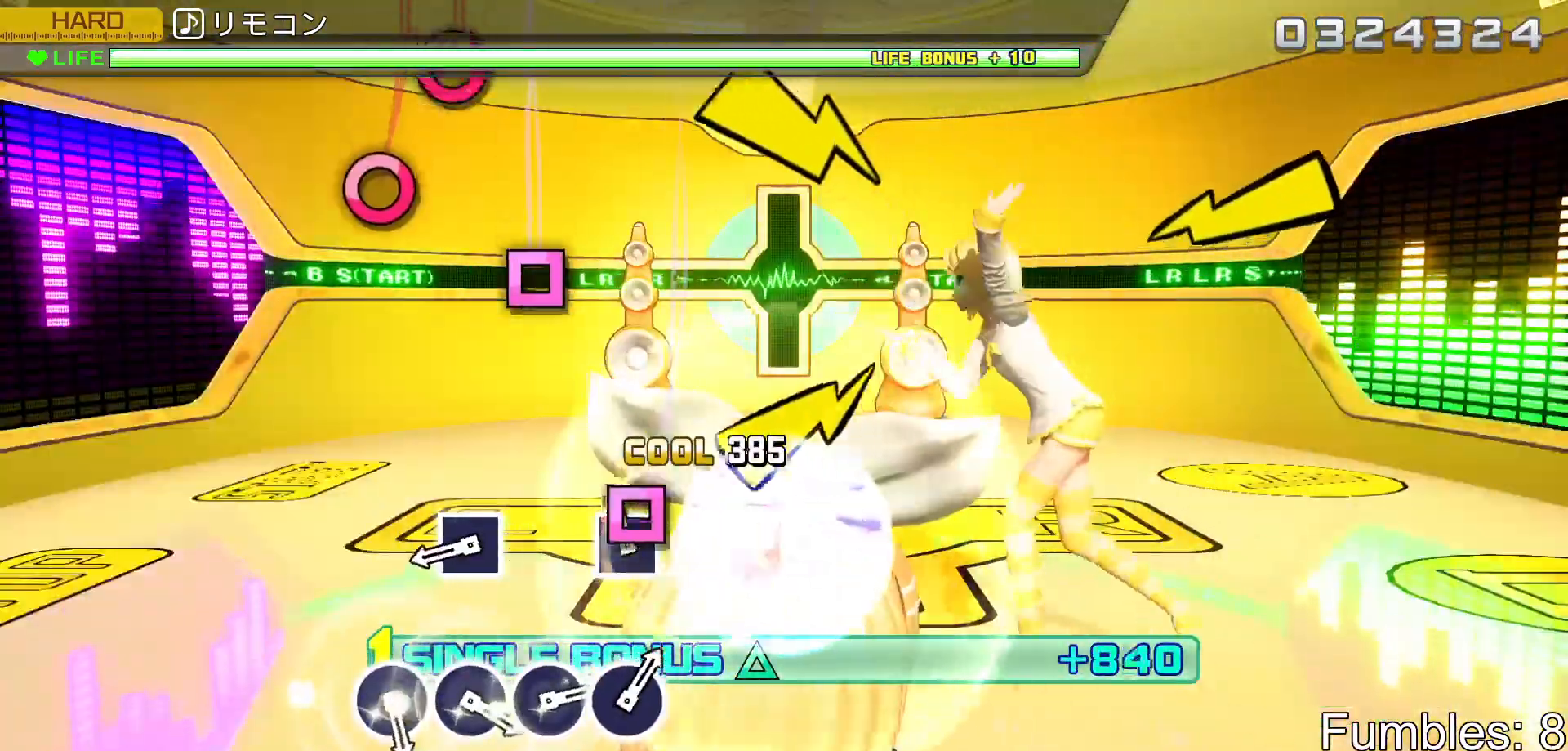
{"buttons": ["SQUARE", "R2"], "left_stick": "center", "right_stick": "center", "events": [[67, "SQUARE", "down"], [217, "SQUARE", "up"], [450, "SQUARE", "down"]]}
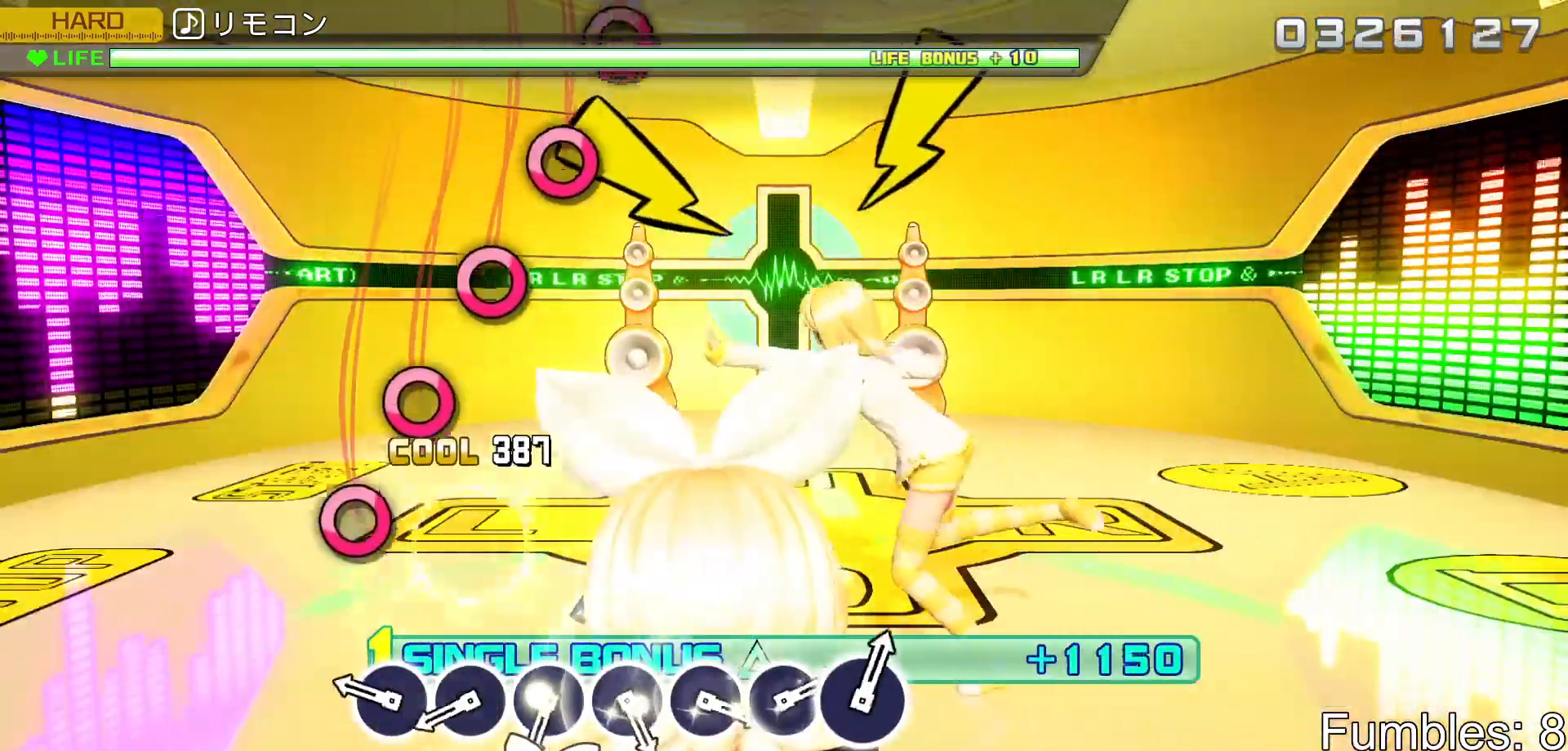
{"buttons": ["CIRCLE", "R2"], "left_stick": "center", "right_stick": "center", "events": [[67, "SQUARE", "up"], [300, "CIRCLE", "down"], [383, "CIRCLE", "up"], [483, "CIRCLE", "down"]]}
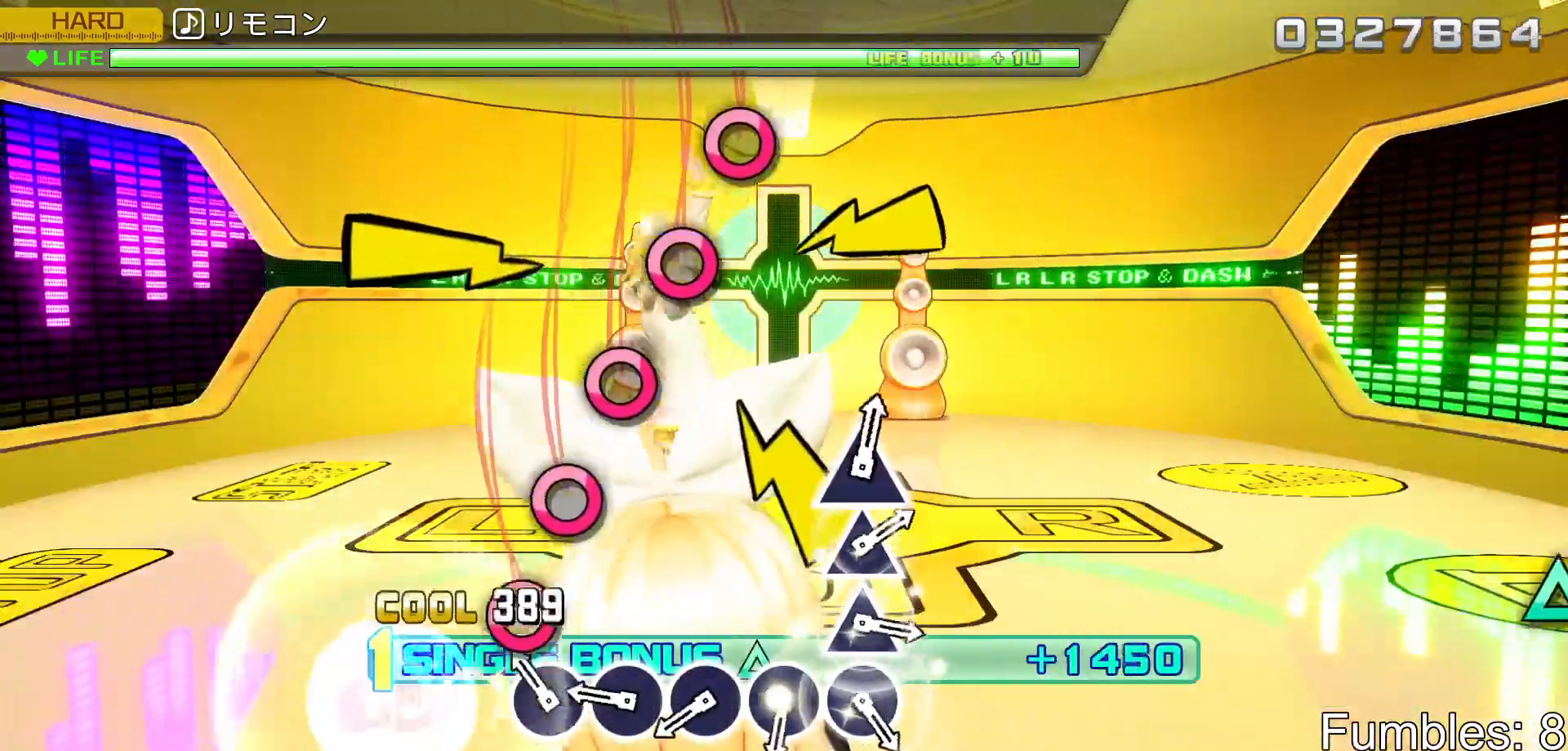
{"buttons": ["R2"], "left_stick": "center", "right_stick": "center", "events": [[50, "CIRCLE", "up"], [167, "CIRCLE", "down"], [267, "CIRCLE", "up"], [350, "CIRCLE", "down"], [433, "CIRCLE", "up"]]}
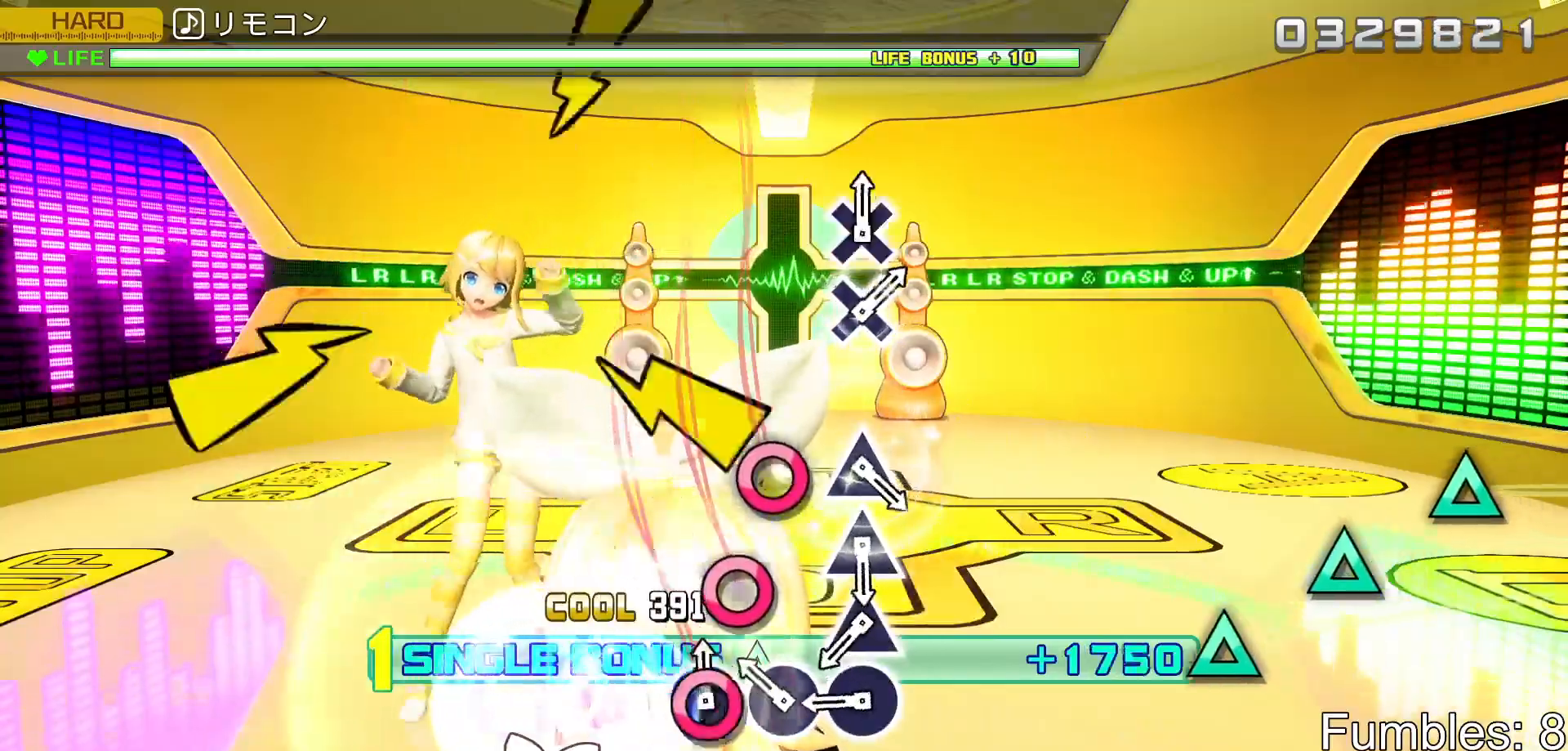
{"buttons": ["R2"], "left_stick": "center", "right_stick": "center", "events": [[33, "CIRCLE", "down"], [117, "CIRCLE", "up"], [217, "CIRCLE", "down"], [317, "CIRCLE", "up"], [400, "CIRCLE", "down"], [500, "CIRCLE", "up"]]}
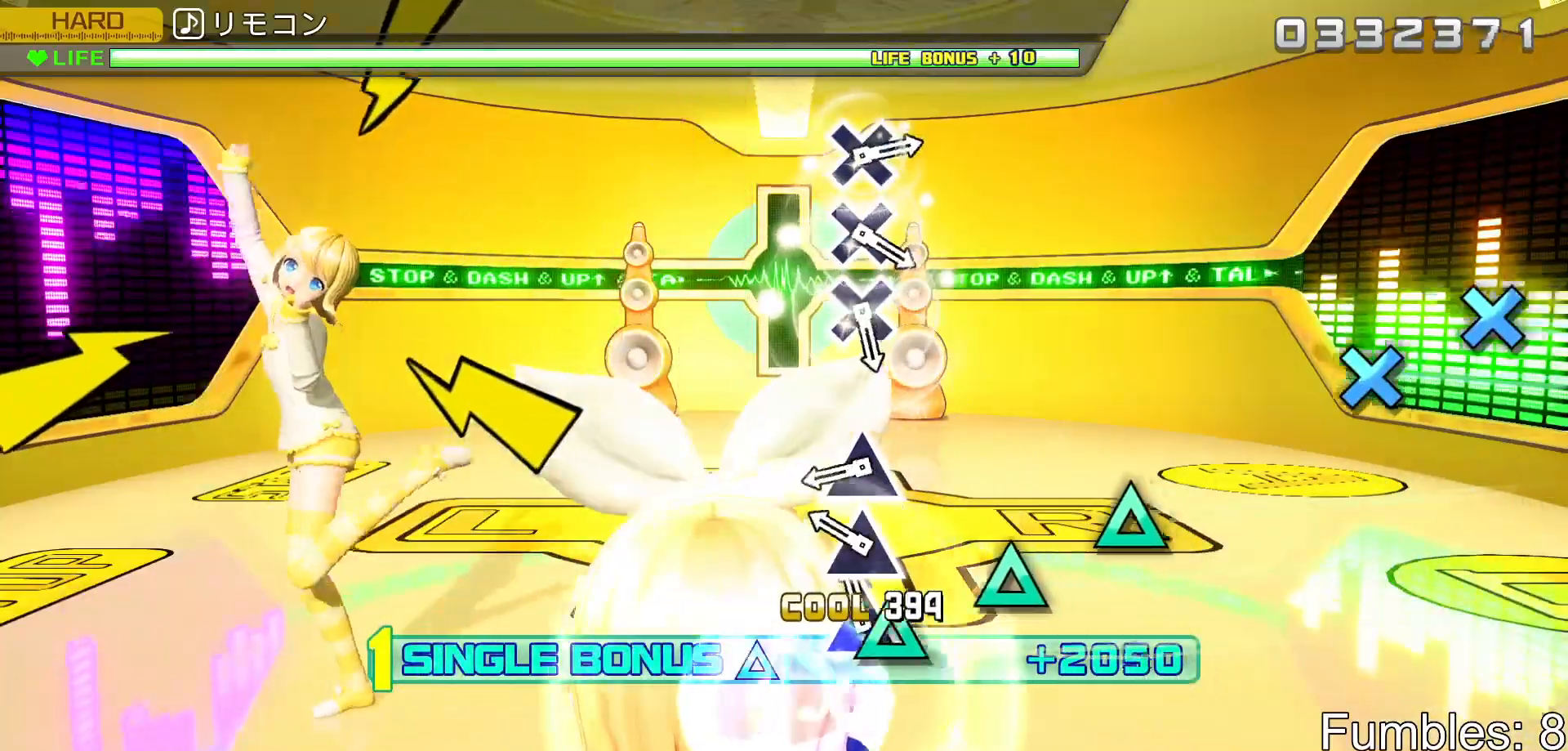
{"buttons": ["TRIANGLE", "R2"], "left_stick": "center", "right_stick": "center", "events": [[67, "TRIANGLE", "down"], [167, "TRIANGLE", "up"], [267, "TRIANGLE", "down"], [350, "TRIANGLE", "up"], [433, "TRIANGLE", "down"]]}
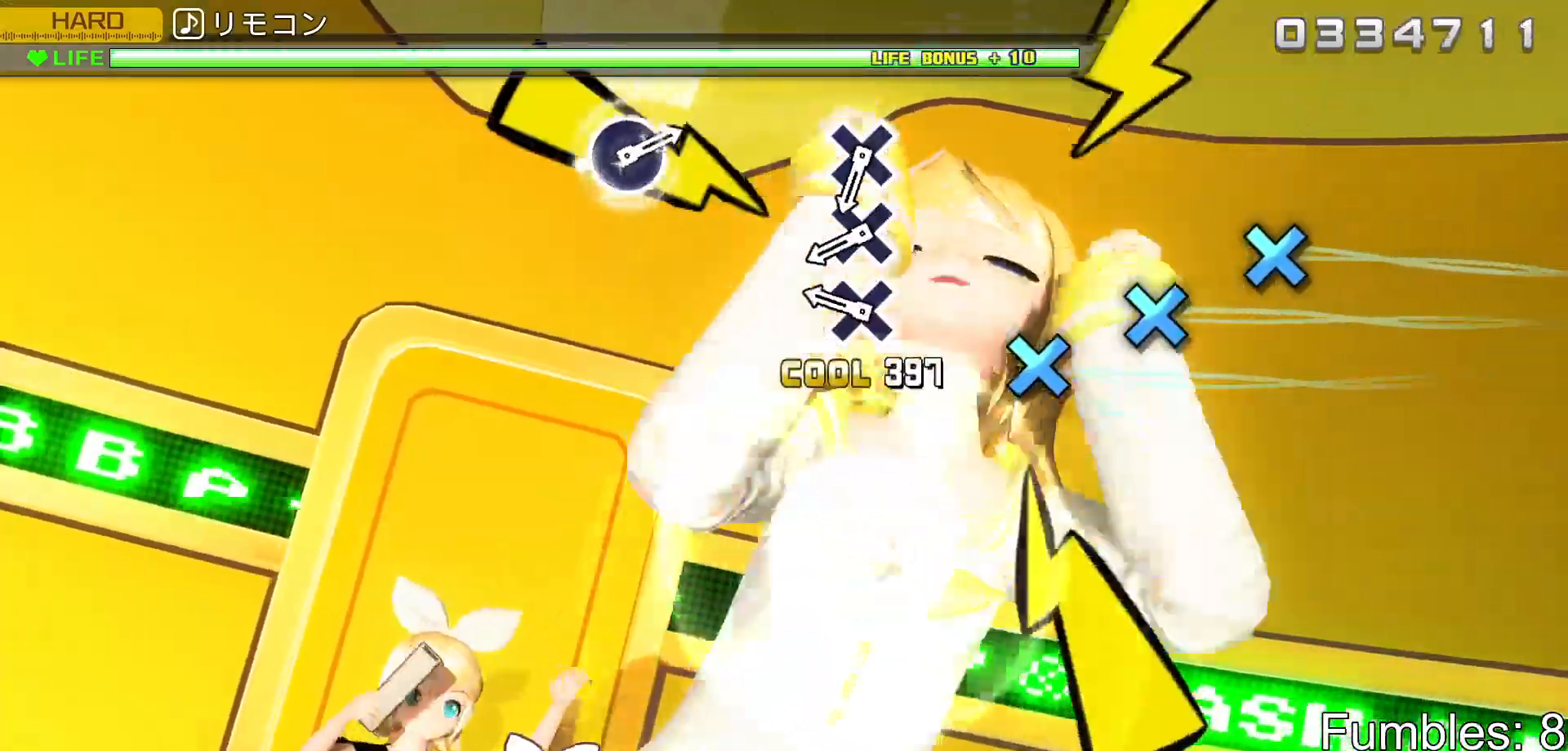
{"buttons": ["CROSS", "R2"], "left_stick": "center", "right_stick": "center", "events": [[67, "TRIANGLE", "up"], [300, "CROSS", "down"], [400, "CROSS", "up"], [483, "CROSS", "down"]]}
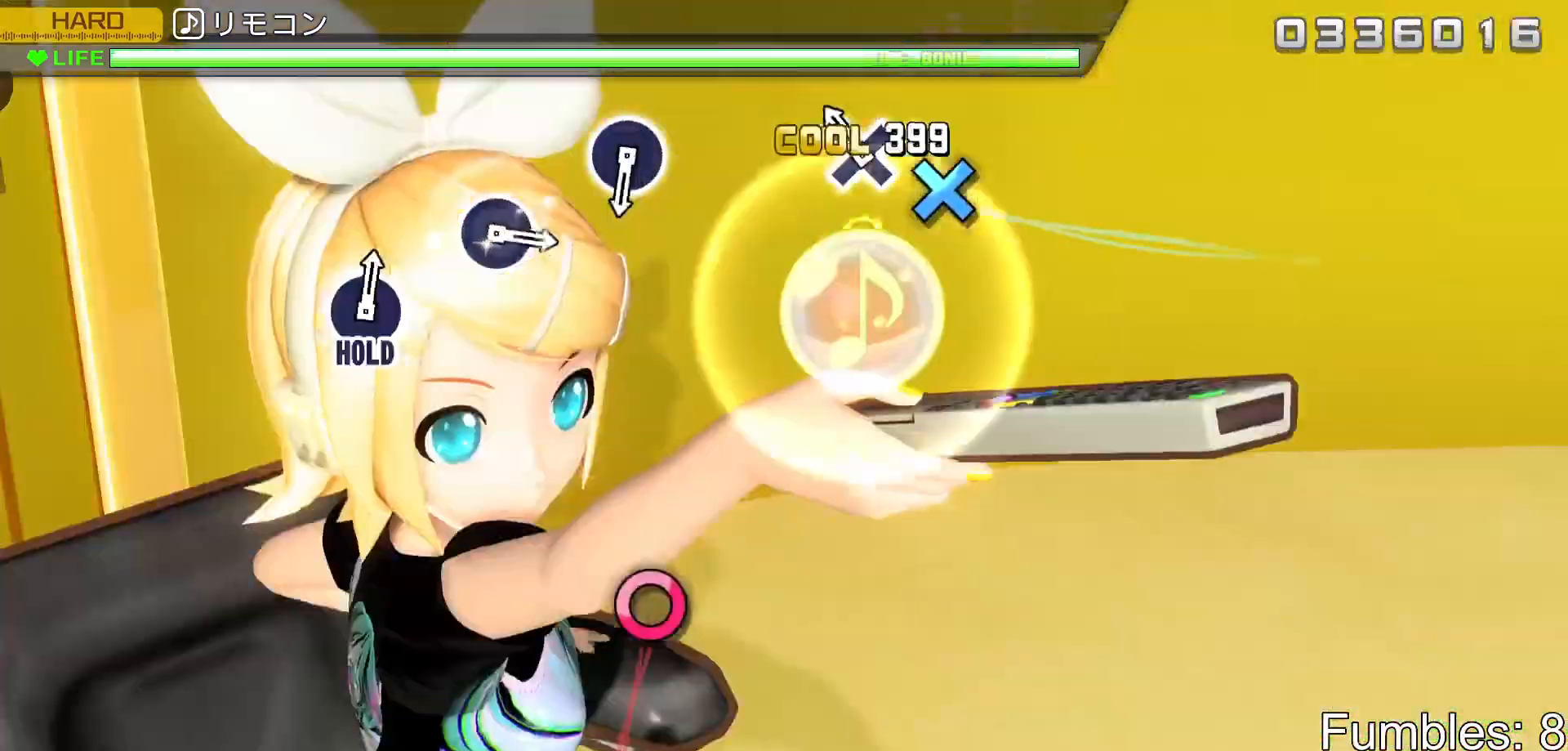
{"buttons": ["R2"], "left_stick": "center", "right_stick": "center", "events": [[83, "CROSS", "up"], [167, "CROSS", "down"], [300, "CROSS", "up"]]}
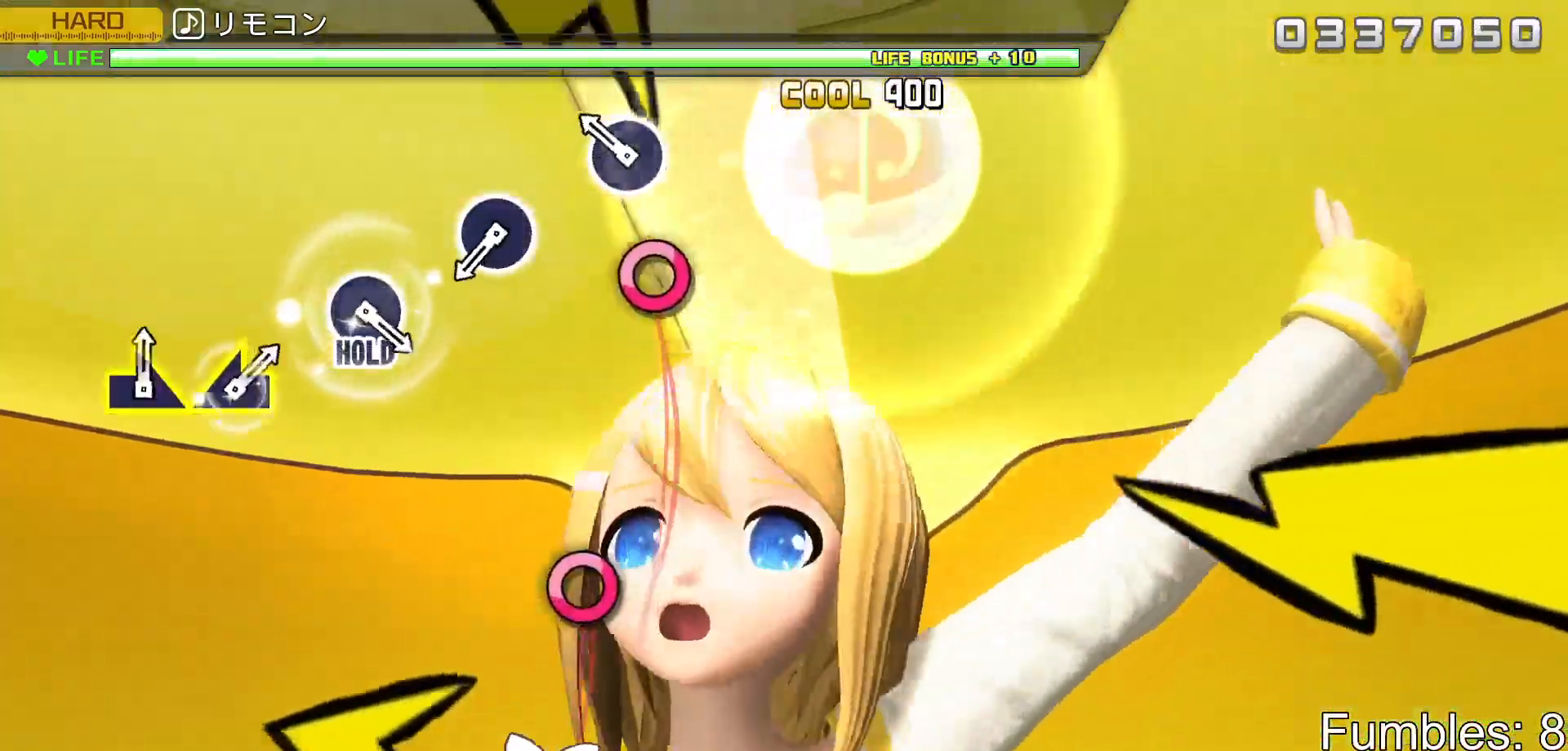
{"buttons": ["R2"], "left_stick": "center", "right_stick": "center", "events": [[217, "CIRCLE", "down"], [367, "CIRCLE", "up"]]}
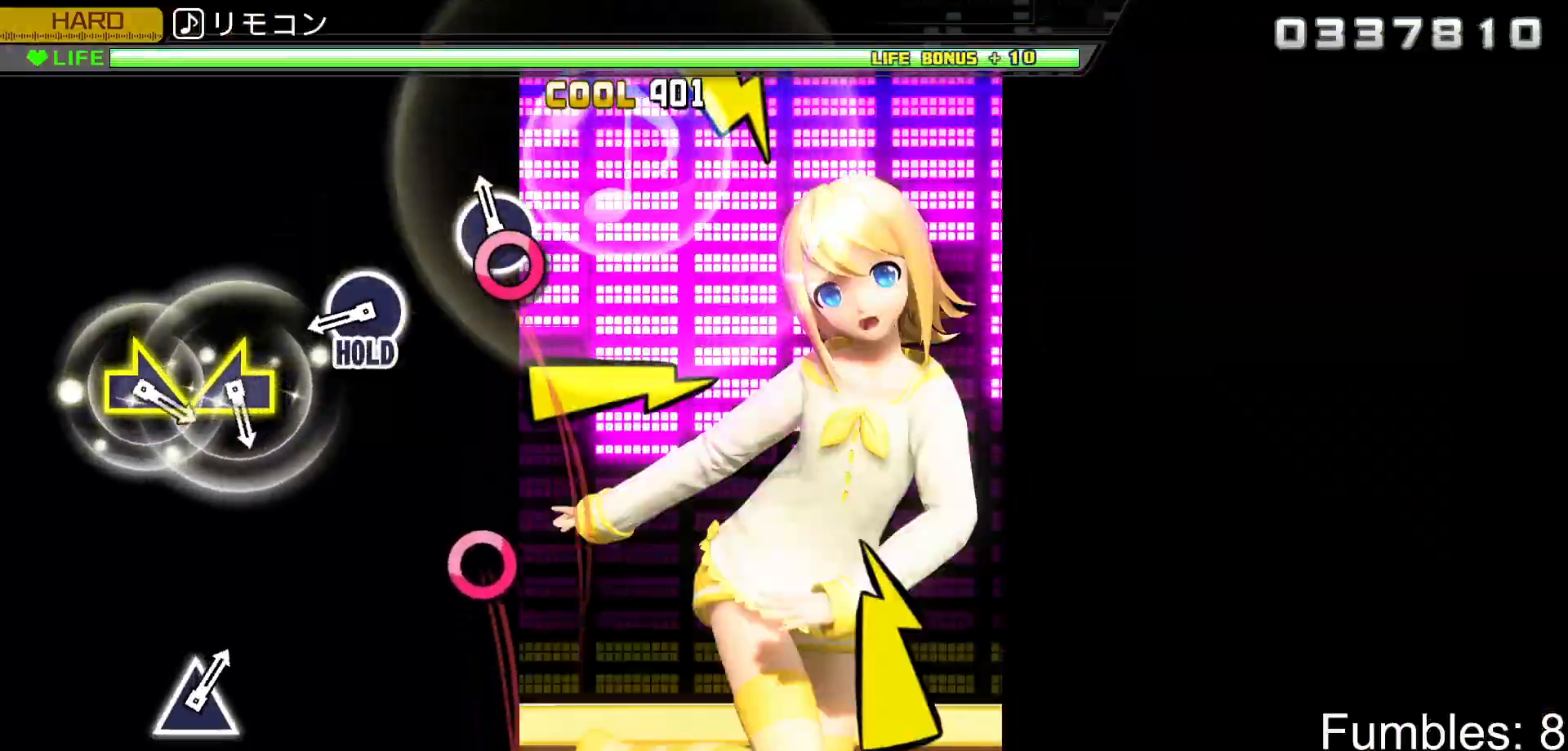
{"buttons": ["CIRCLE", "L2", "R2"], "left_stick": "center", "right_stick": "center", "events": [[67, "CIRCLE", "down"], [283, "CIRCLE", "up"], [433, "CIRCLE", "down"], [500, "L2", "down"]]}
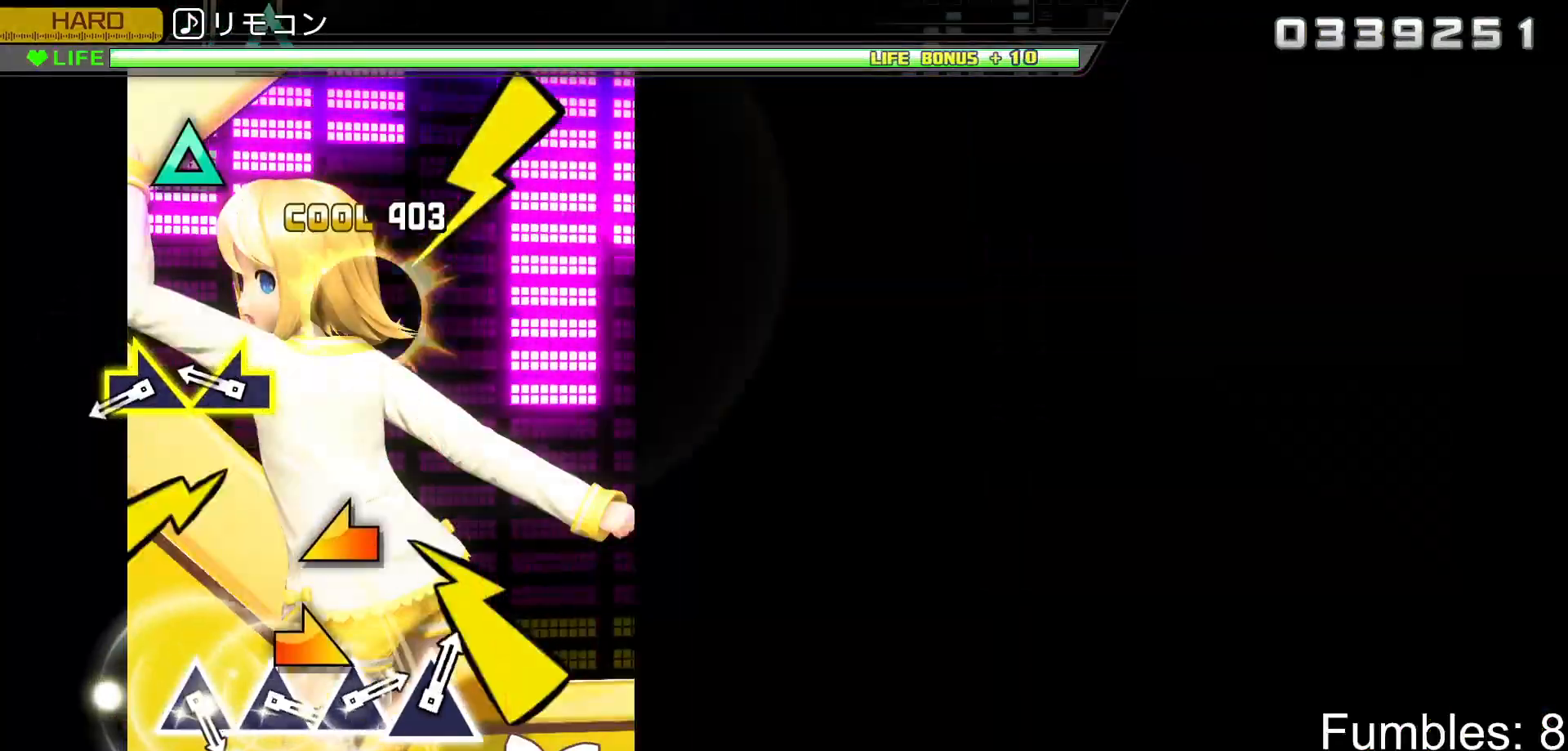
{"buttons": ["L2"], "left_stick": "right", "right_stick": "center", "events": [[100, "CIRCLE", "up"], [133, "R2", "up"], [283, "right_stick", "left"], [383, "right_stick", "center"], [483, "left_stick", "right"]]}
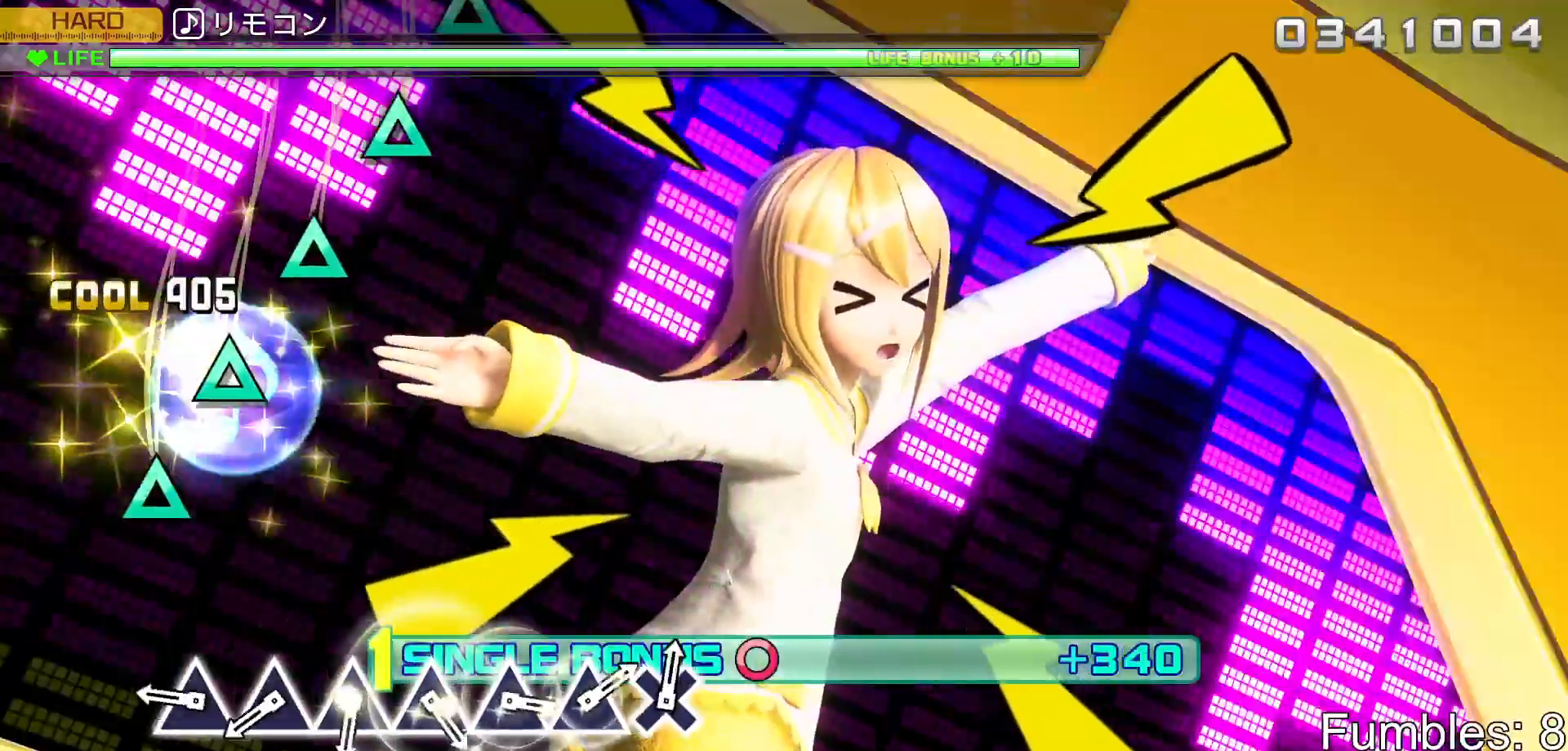
{"buttons": ["L2"], "left_stick": "center", "right_stick": "center", "events": [[133, "left_stick", "center"], [333, "TRIANGLE", "down"], [417, "TRIANGLE", "up"]]}
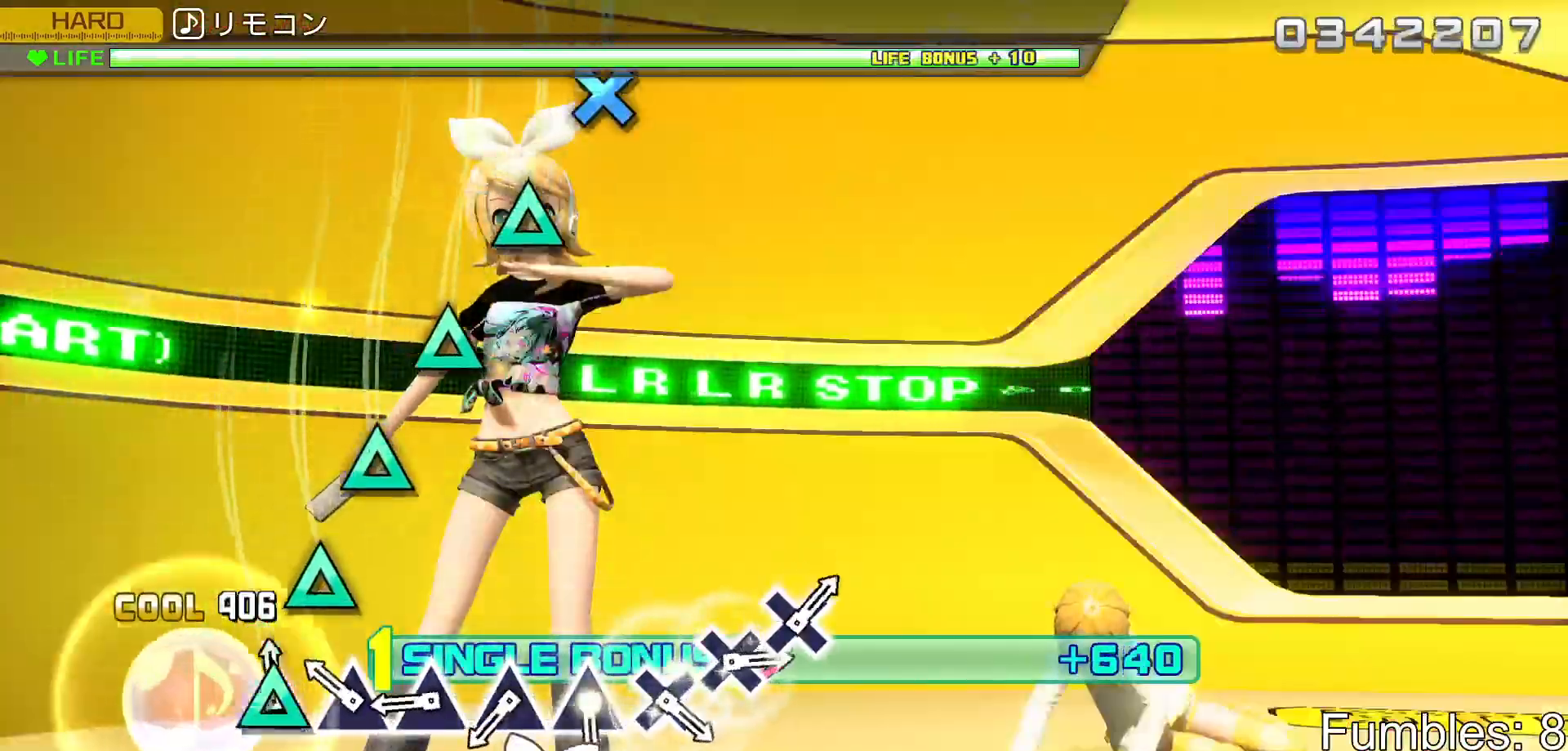
{"buttons": ["L2"], "left_stick": "center", "right_stick": "center", "events": [[17, "TRIANGLE", "down"], [100, "TRIANGLE", "up"], [200, "TRIANGLE", "down"], [267, "TRIANGLE", "up"], [367, "TRIANGLE", "down"], [467, "TRIANGLE", "up"]]}
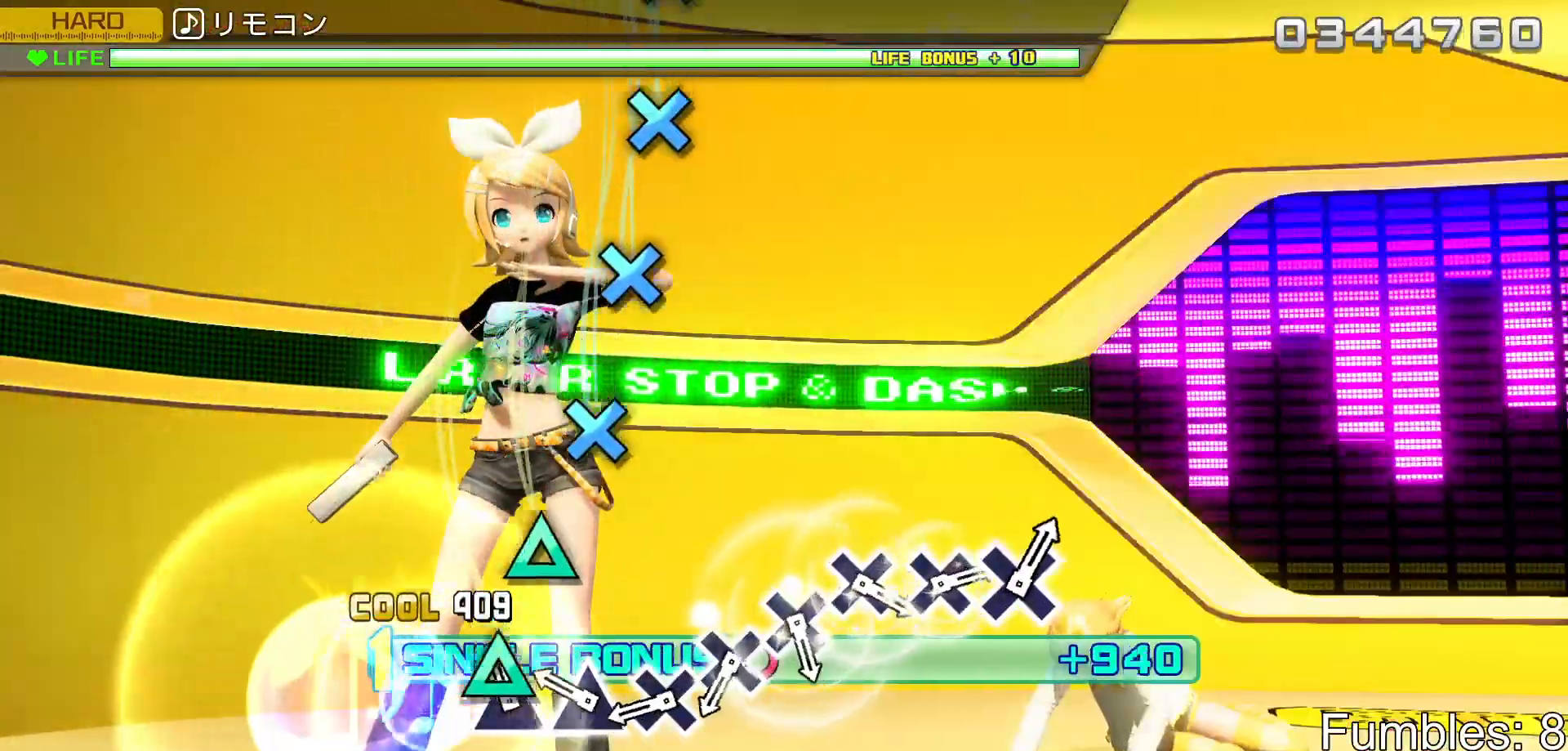
{"buttons": ["CROSS", "L2"], "left_stick": "center", "right_stick": "center", "events": [[50, "TRIANGLE", "down"], [150, "TRIANGLE", "up"], [233, "TRIANGLE", "down"], [317, "TRIANGLE", "up"], [433, "CROSS", "down"]]}
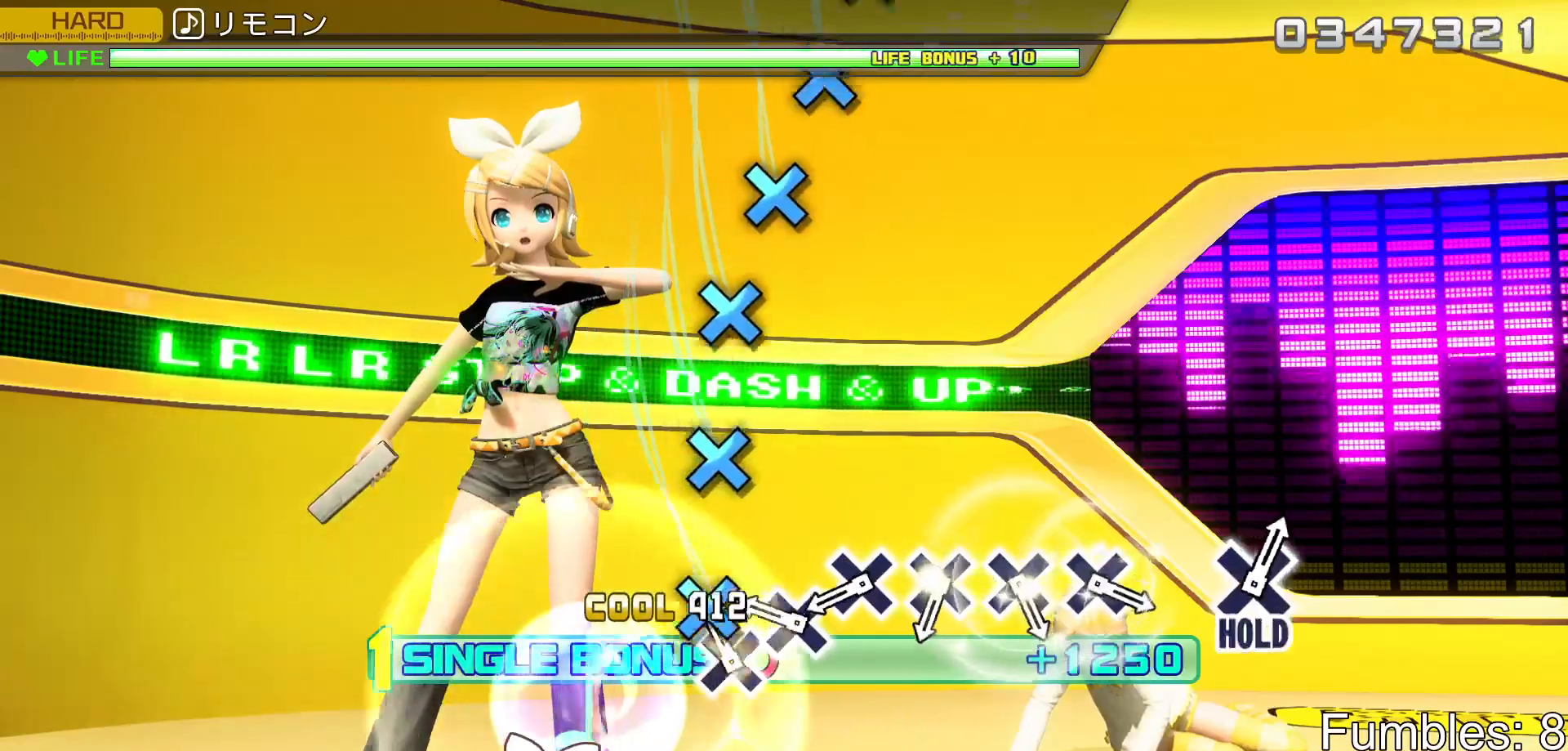
{"buttons": ["CROSS", "L2"], "left_stick": "center", "right_stick": "center", "events": [[17, "CROSS", "up"], [117, "CROSS", "down"], [183, "CROSS", "up"], [300, "CROSS", "down"], [383, "CROSS", "up"], [467, "CROSS", "down"]]}